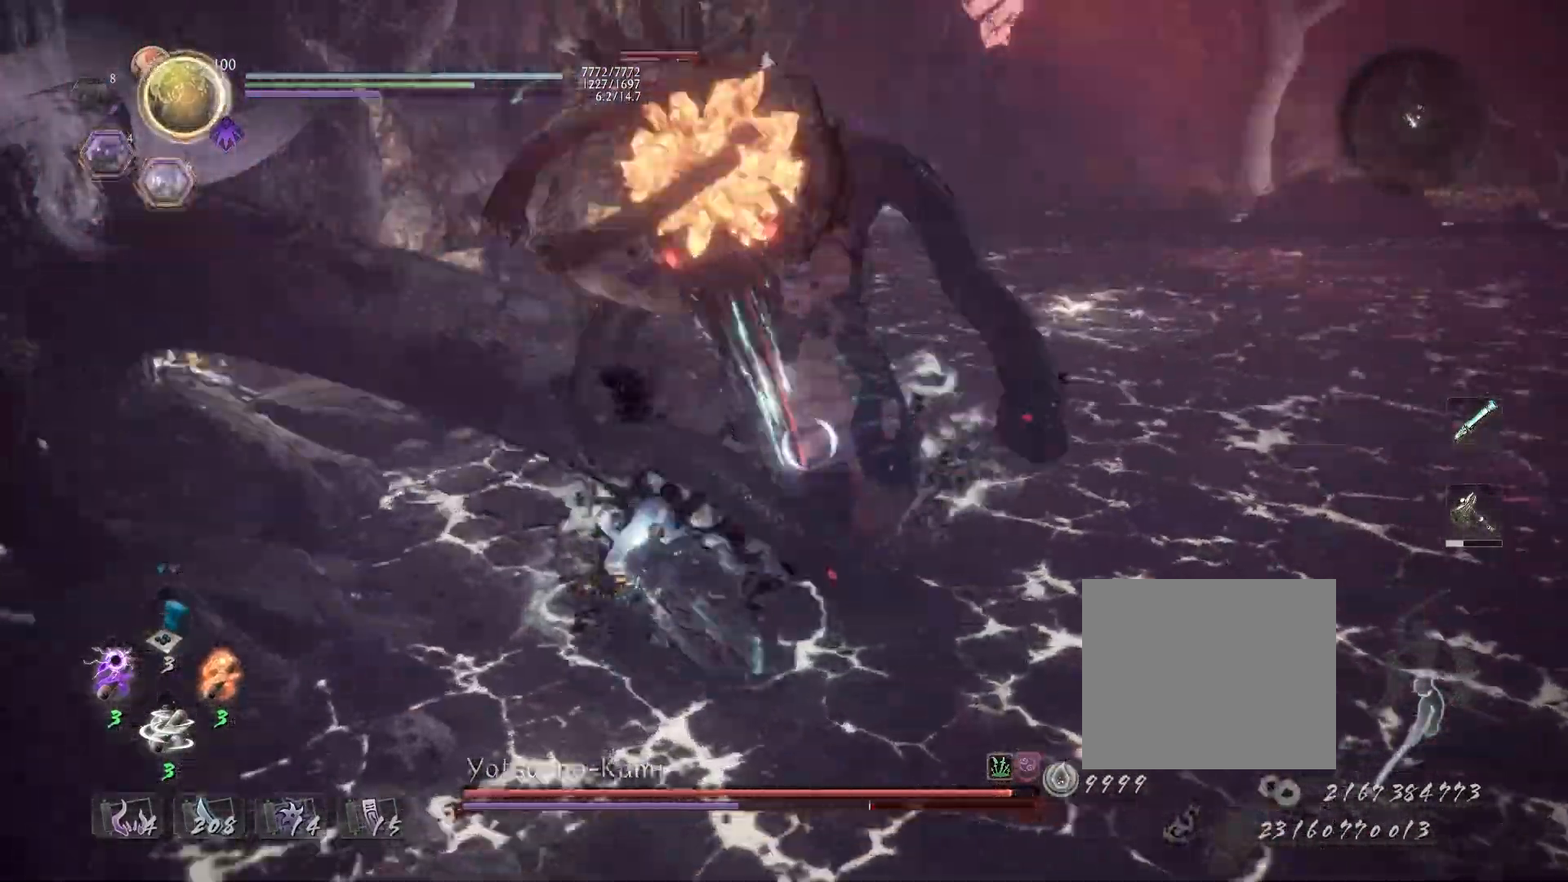
Gameplay with a controller (PlayStation layout); each line is a JSON object with the inputs held at the frame after it. "events" lists button and stick changes between this image and that frame as [ms after this image, input, new state], when the widget could be followed in between.
{"buttons": [], "left_stick": "center", "right_stick": "center", "events": [[33, "SQUARE", "down"], [117, "SQUARE", "up"], [183, "SQUARE", "down"], [267, "SQUARE", "up"], [300, "R1", "down"], [350, "SQUARE", "down"], [417, "R1", "up"], [417, "SQUARE", "up"]]}
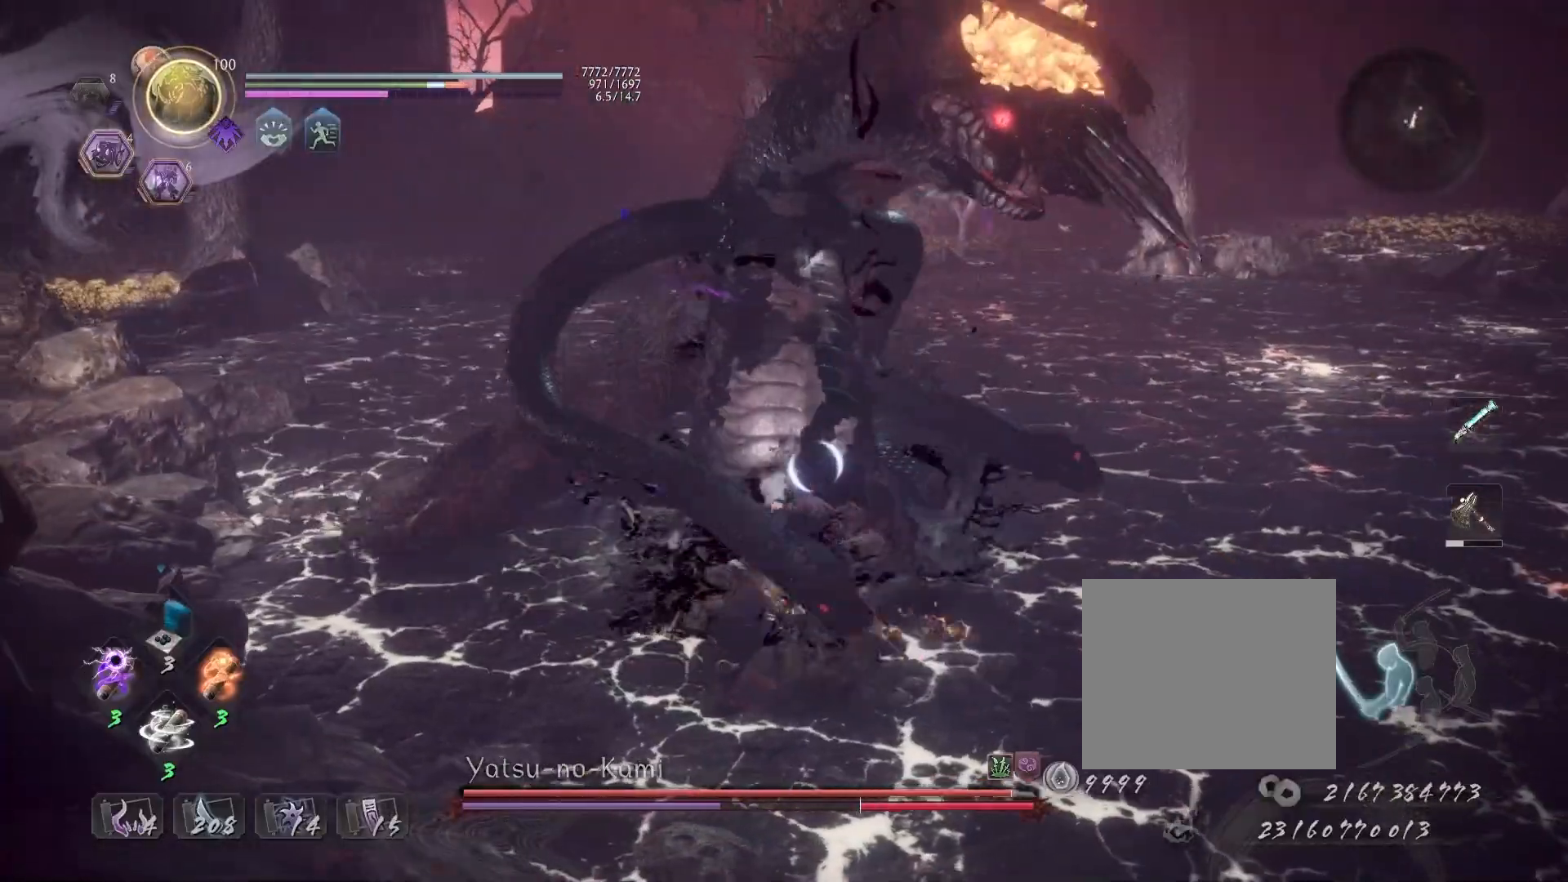
{"buttons": [], "left_stick": "center", "right_stick": "center", "events": [[33, "TRIANGLE", "down"], [83, "TRIANGLE", "up"], [183, "TRIANGLE", "down"], [267, "TRIANGLE", "up"], [350, "TRIANGLE", "down"], [433, "TRIANGLE", "up"]]}
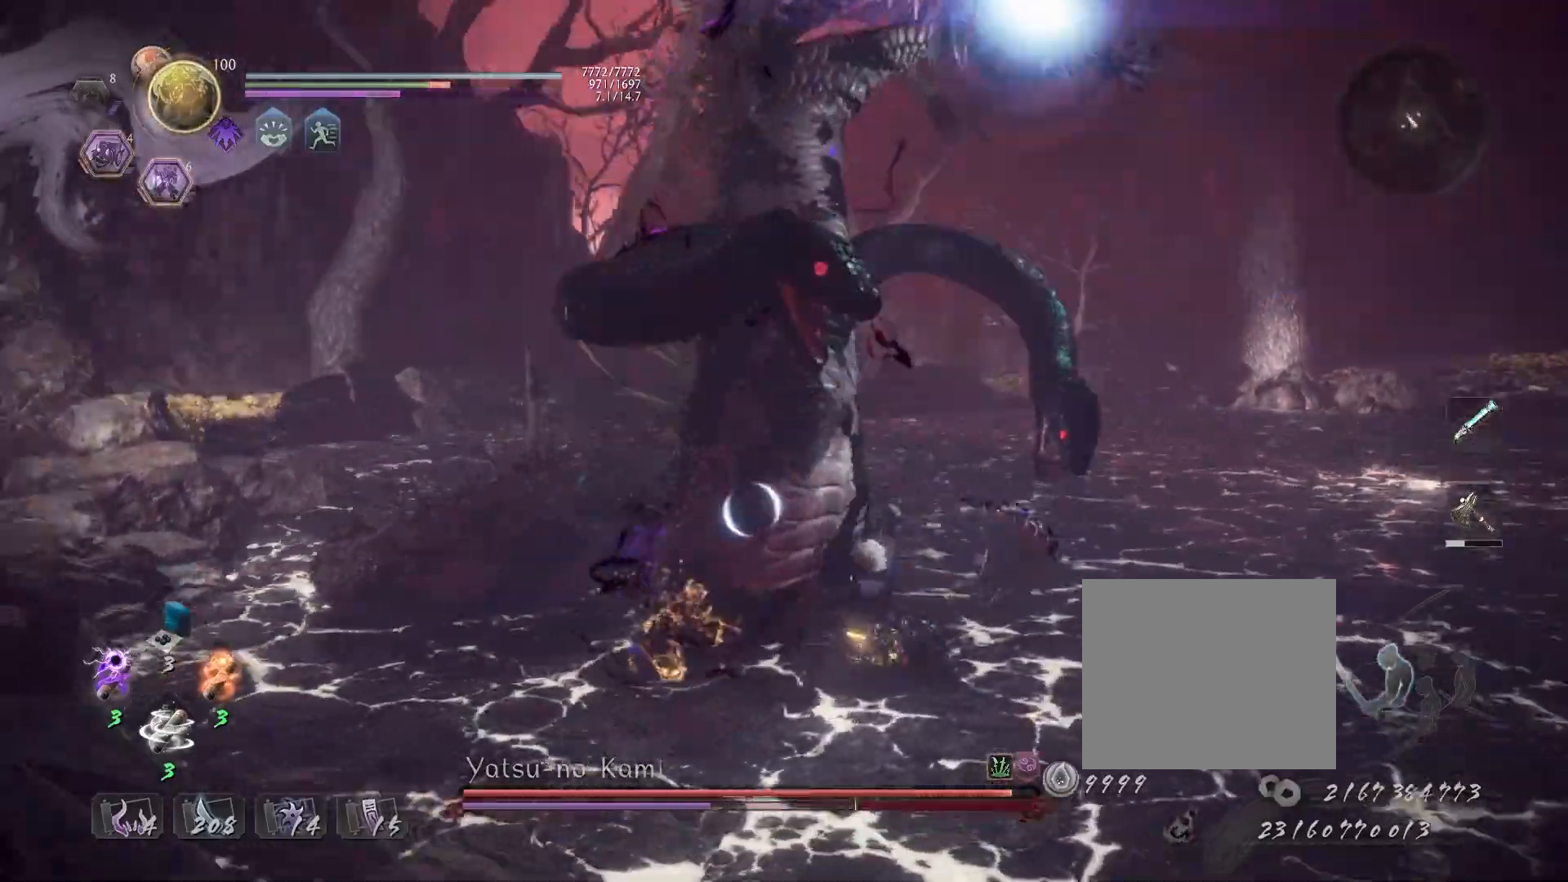
{"buttons": [], "left_stick": "center", "right_stick": "center", "events": [[17, "TRIANGLE", "down"], [83, "TRIANGLE", "up"], [150, "TRIANGLE", "down"], [267, "TRIANGLE", "up"], [367, "R1", "down"], [400, "CROSS", "down"], [483, "CROSS", "up"], [483, "R1", "up"]]}
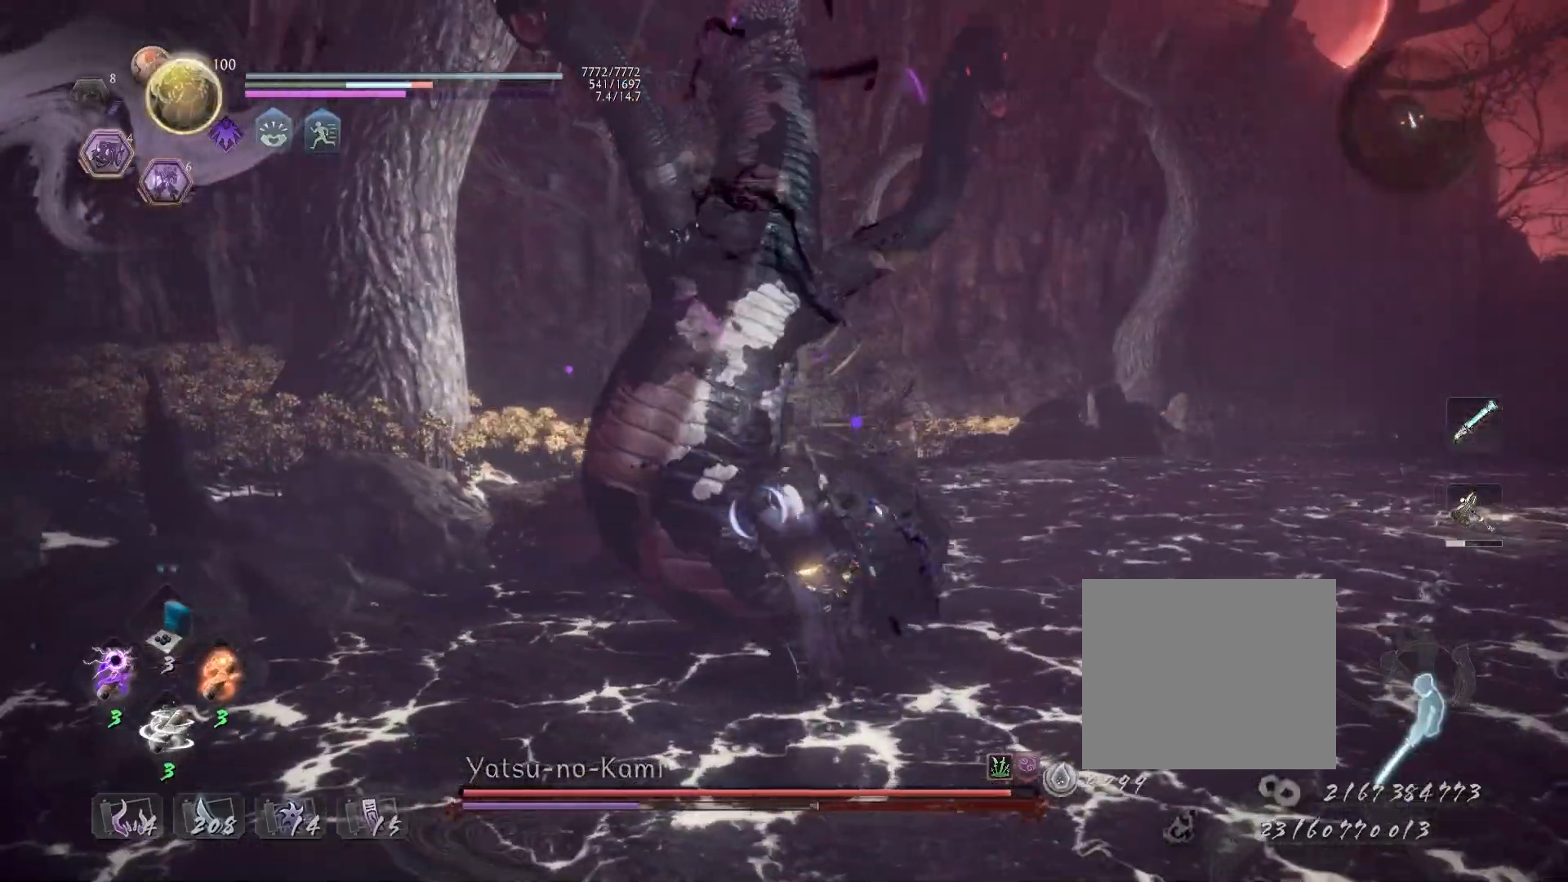
{"buttons": ["CROSS", "R2"], "left_stick": "center", "right_stick": "center", "events": [[150, "R2", "down"], [283, "CIRCLE", "down"], [350, "CROSS", "down"], [367, "CIRCLE", "up"]]}
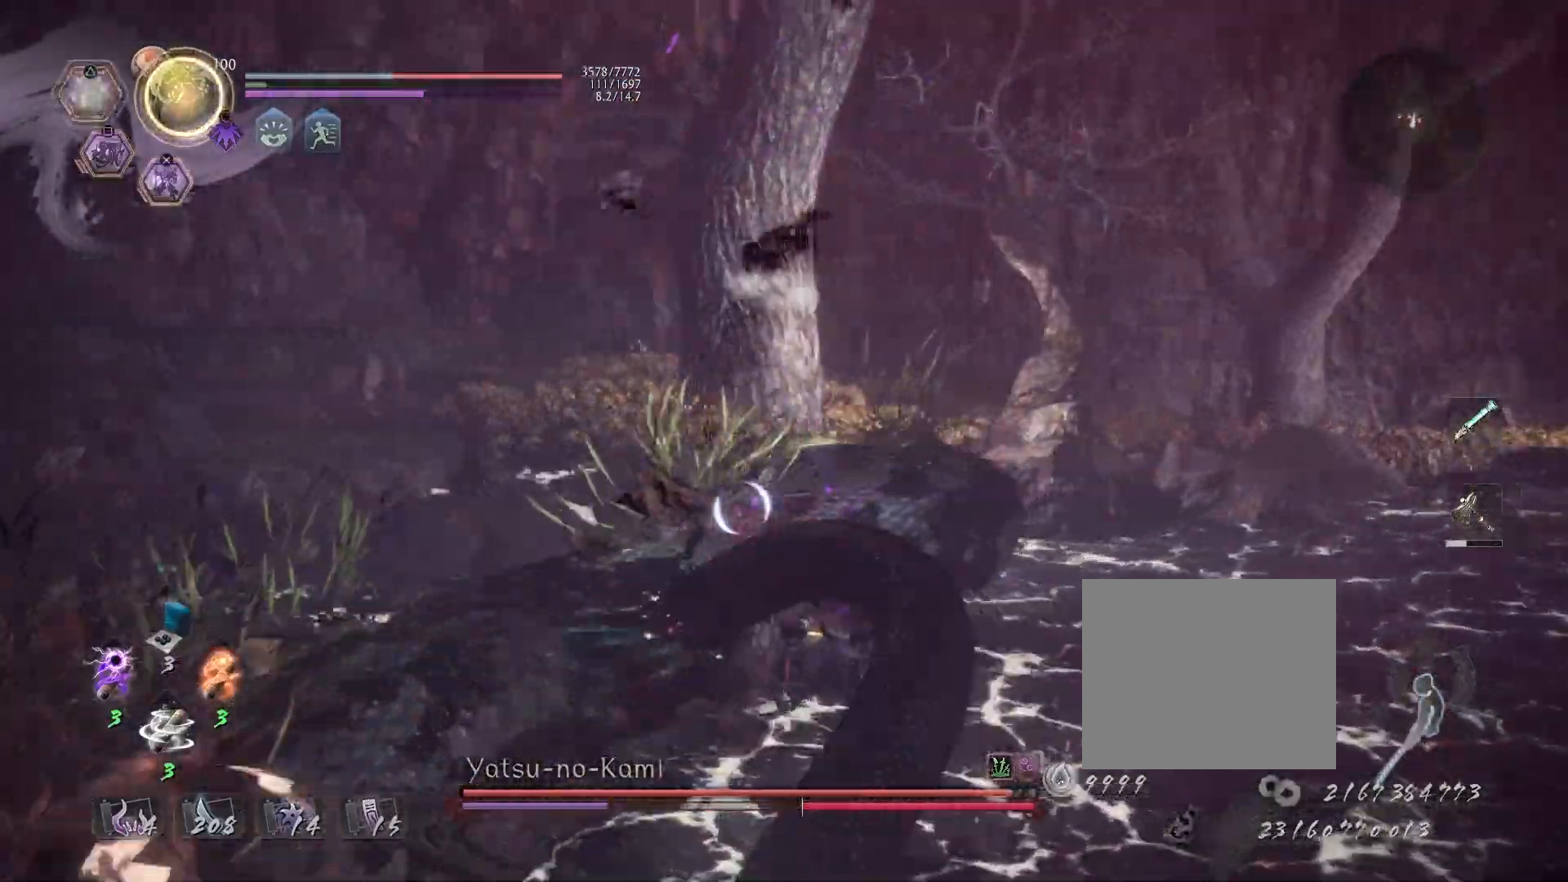
{"buttons": [], "left_stick": "up-right", "right_stick": "center", "events": [[67, "CROSS", "up"], [267, "R2", "up"], [300, "left_stick", "up-right"], [383, "CROSS", "down"], [483, "CROSS", "up"]]}
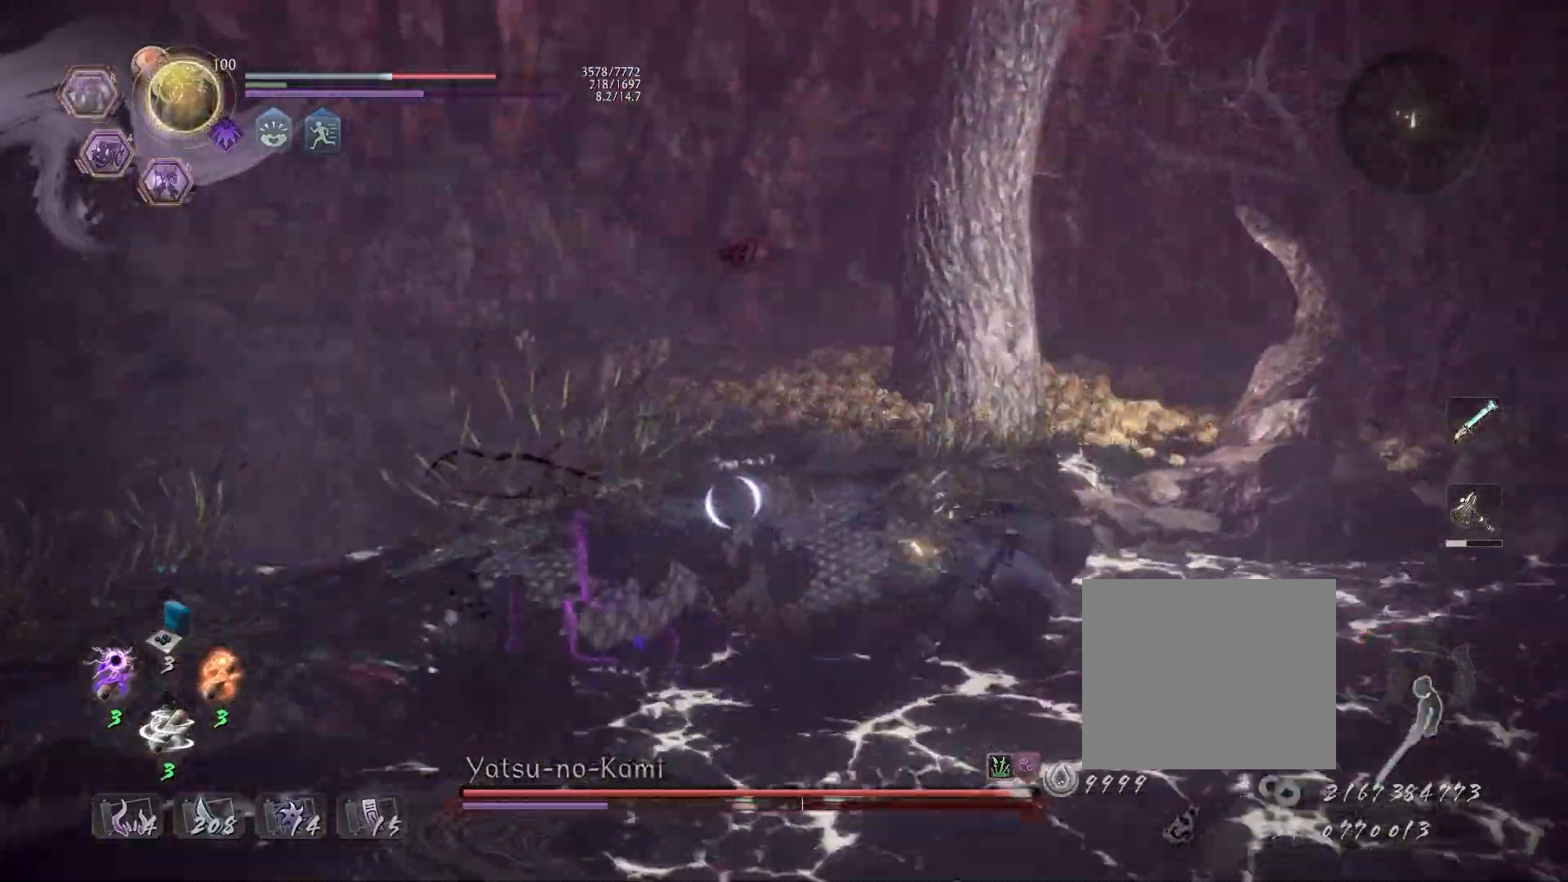
{"buttons": [], "left_stick": "center", "right_stick": "center", "events": [[133, "left_stick", "center"]]}
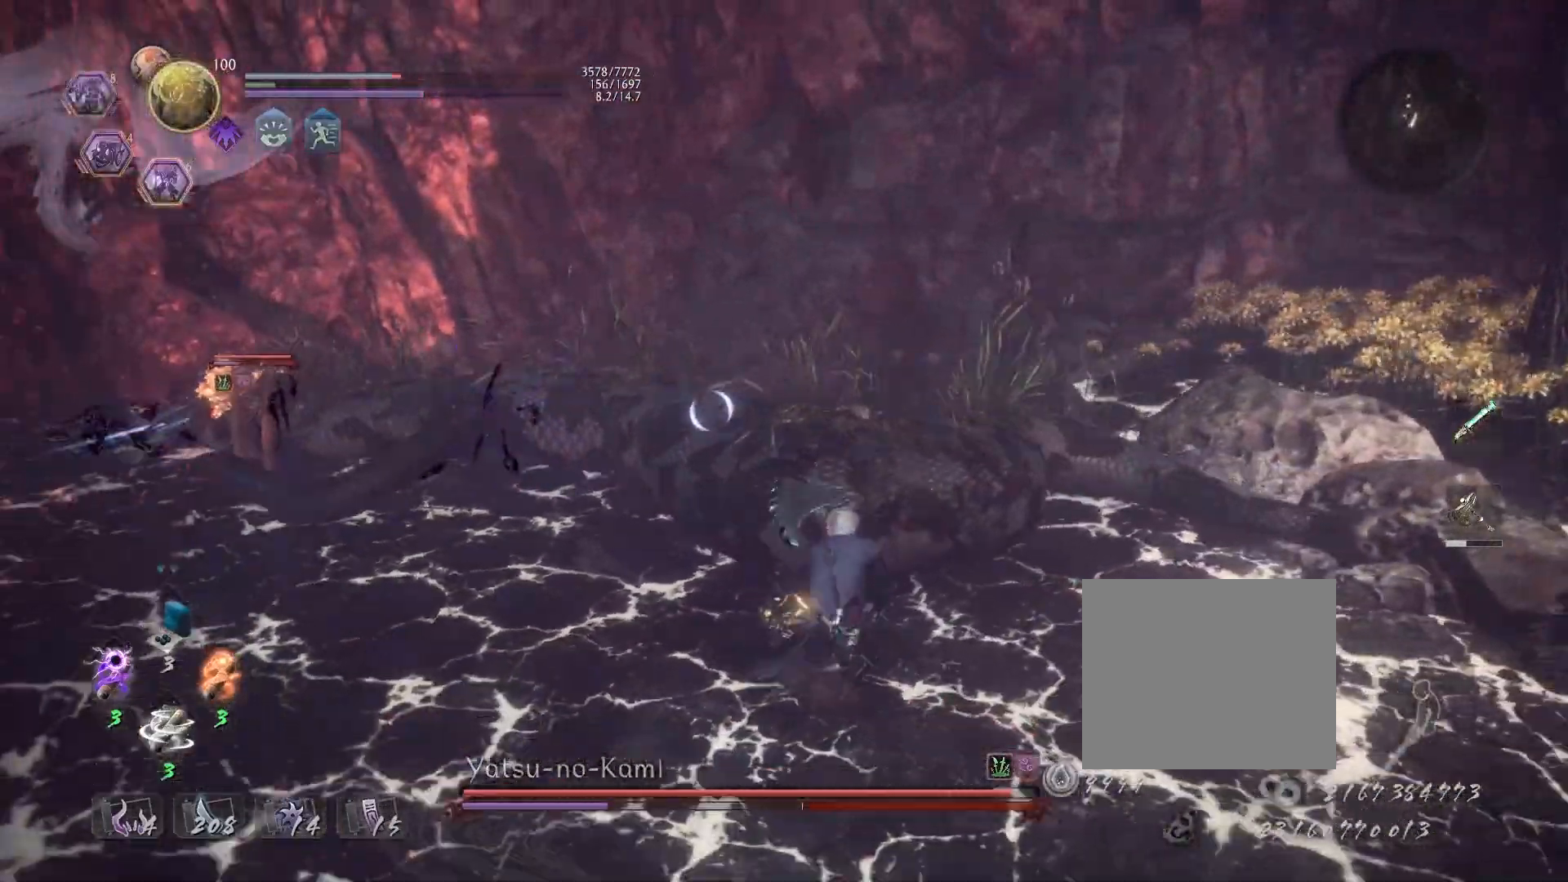
{"buttons": [], "left_stick": "center", "right_stick": "center", "events": [[17, "R1", "down"], [50, "CIRCLE", "down"], [67, "DPAD_RIGHT", "down"], [133, "DPAD_RIGHT", "up"], [500, "CIRCLE", "up"], [500, "R1", "up"]]}
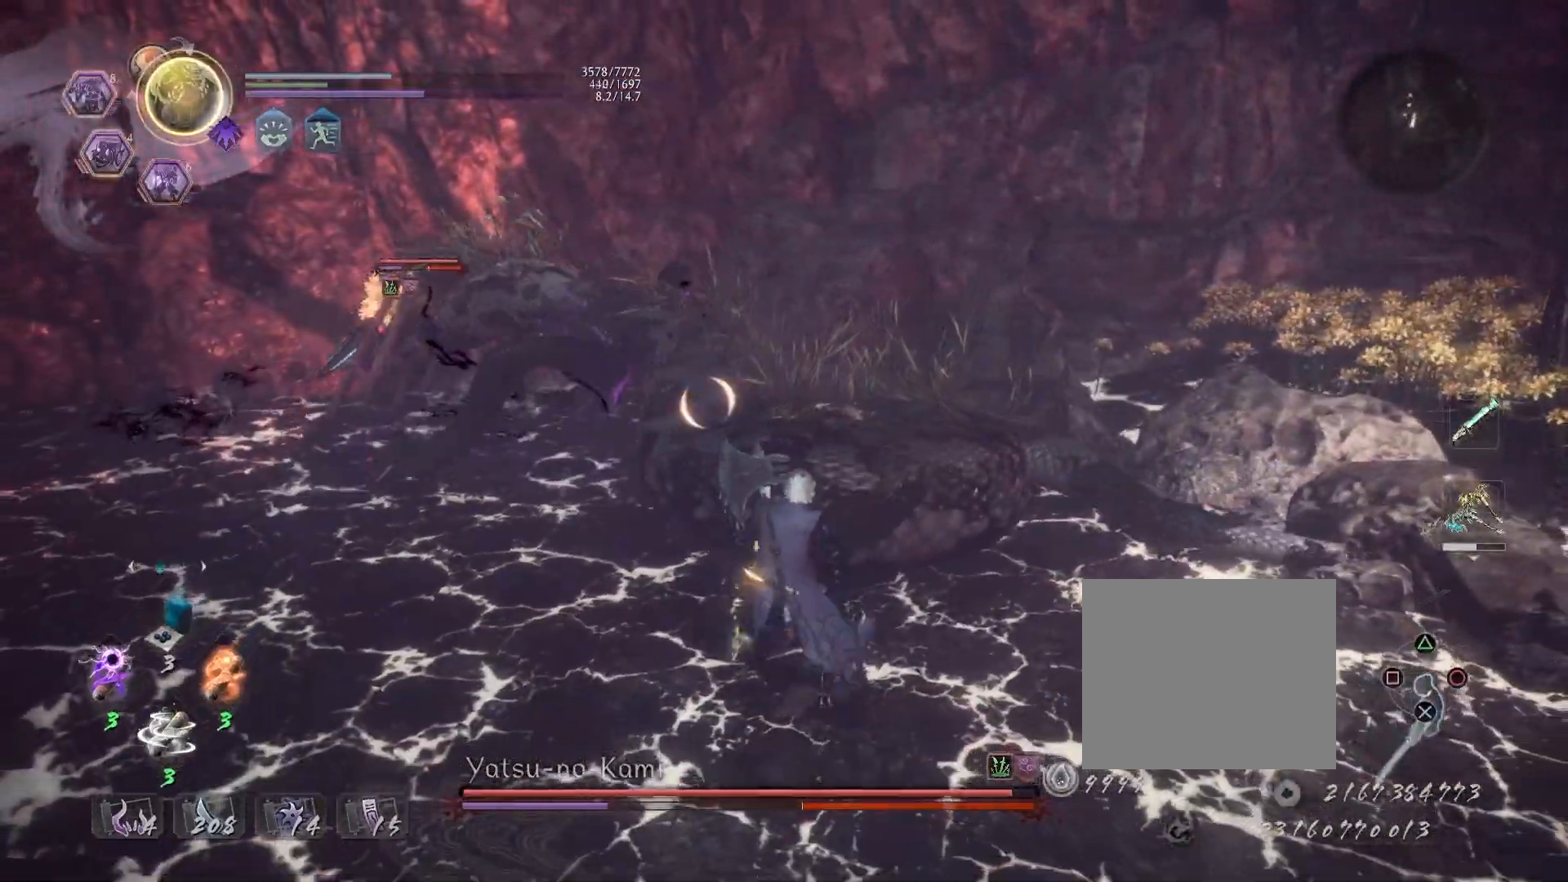
{"buttons": [], "left_stick": "center", "right_stick": "center", "events": []}
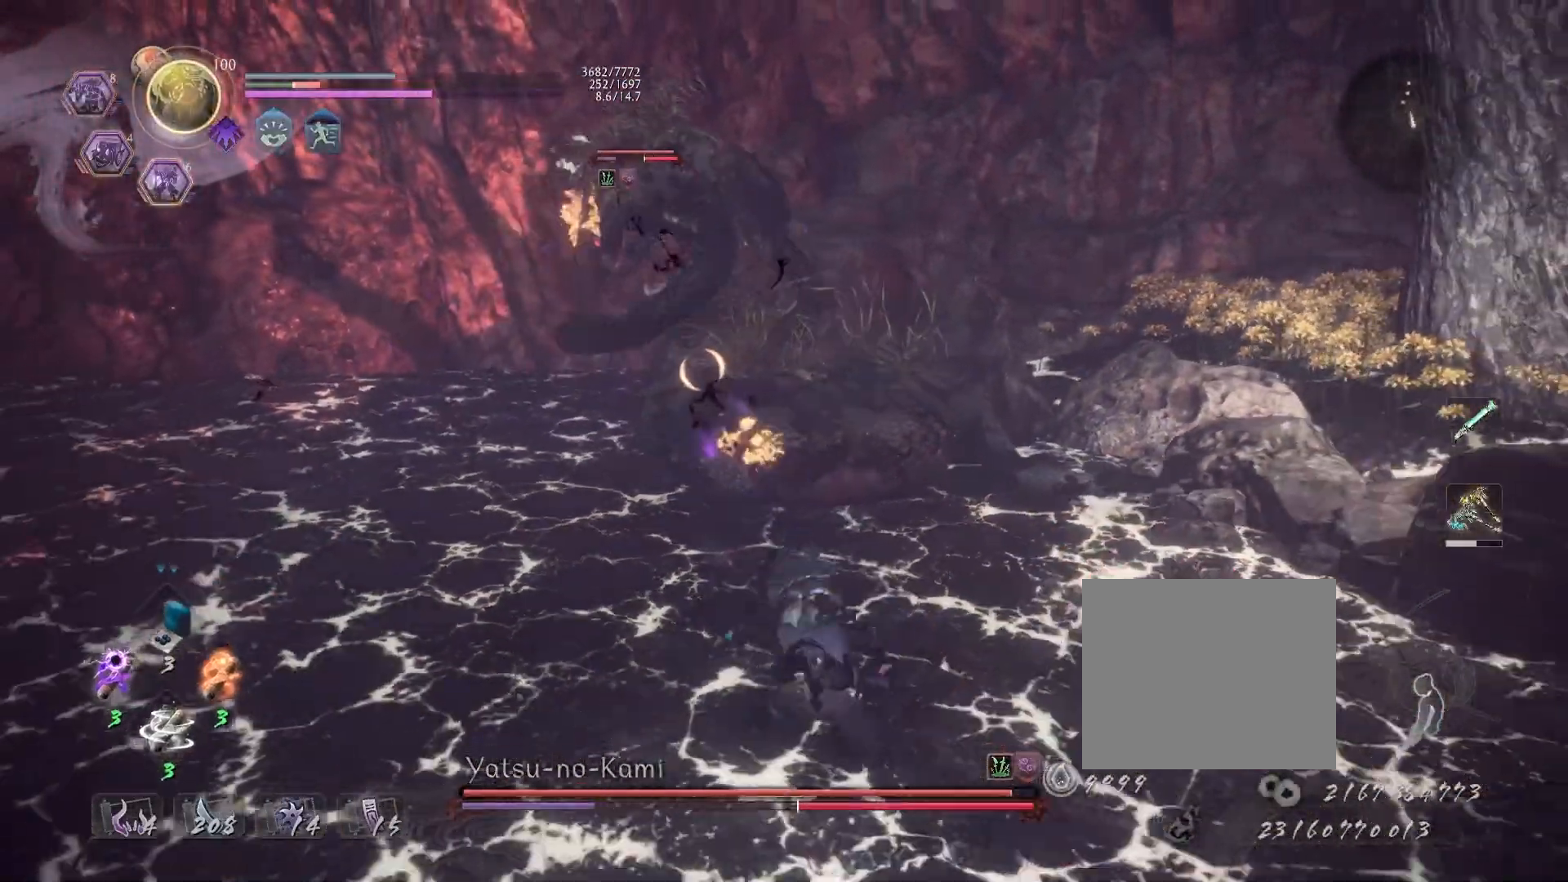
{"buttons": ["TRIANGLE"], "left_stick": "center", "right_stick": "center", "events": [[133, "SQUARE", "down"], [183, "SQUARE", "up"], [483, "TRIANGLE", "down"]]}
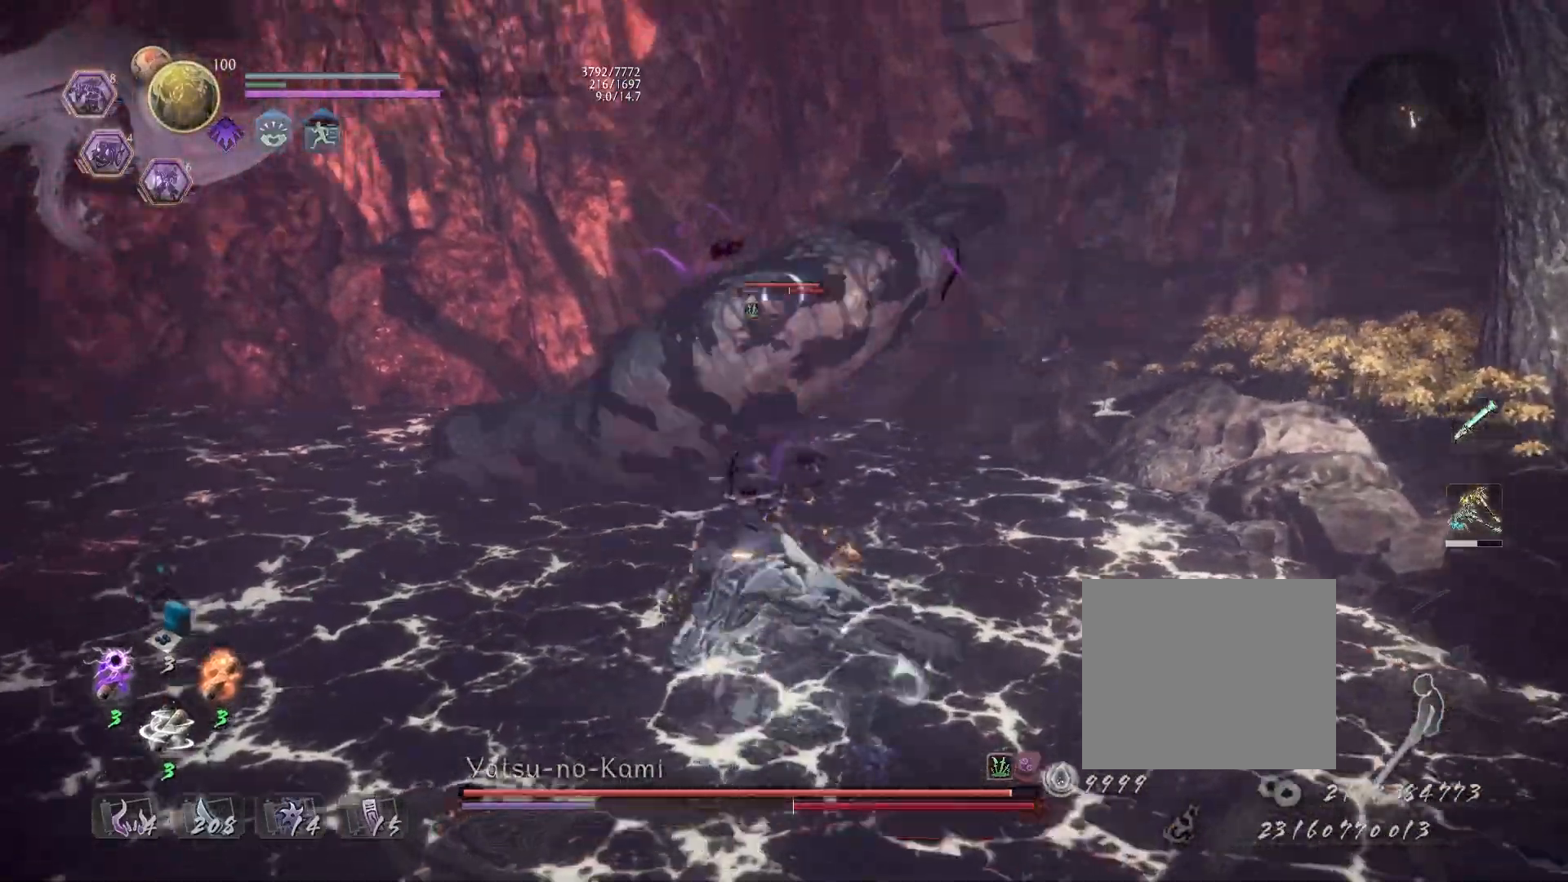
{"buttons": [], "left_stick": "center", "right_stick": "center", "events": [[50, "TRIANGLE", "up"]]}
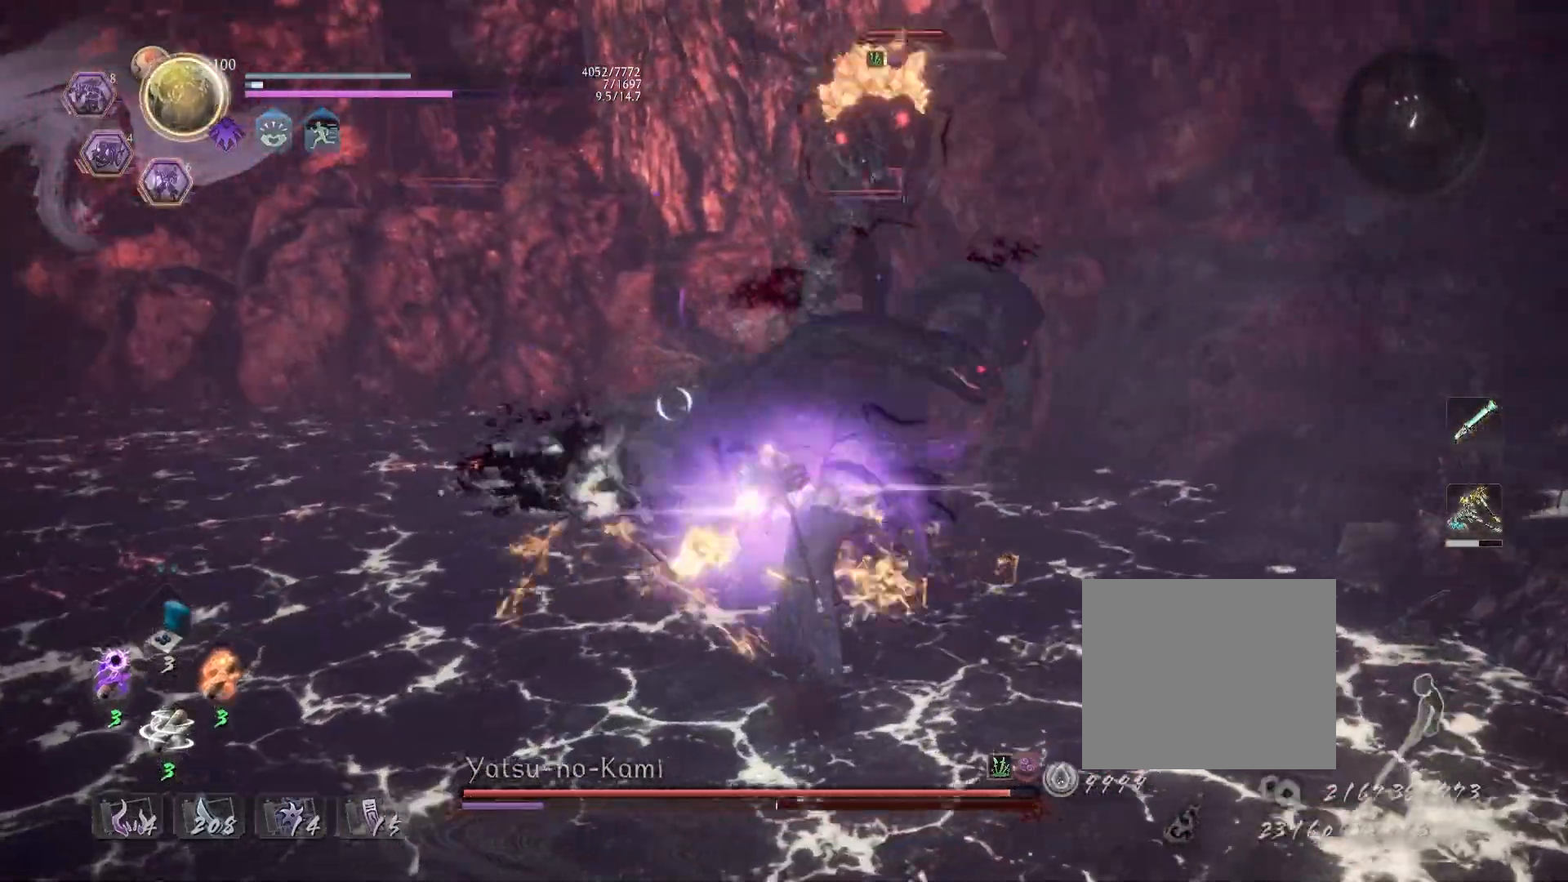
{"buttons": ["CROSS", "R2"], "left_stick": "center", "right_stick": "center", "events": [[233, "R2", "down"], [250, "CROSS", "down"]]}
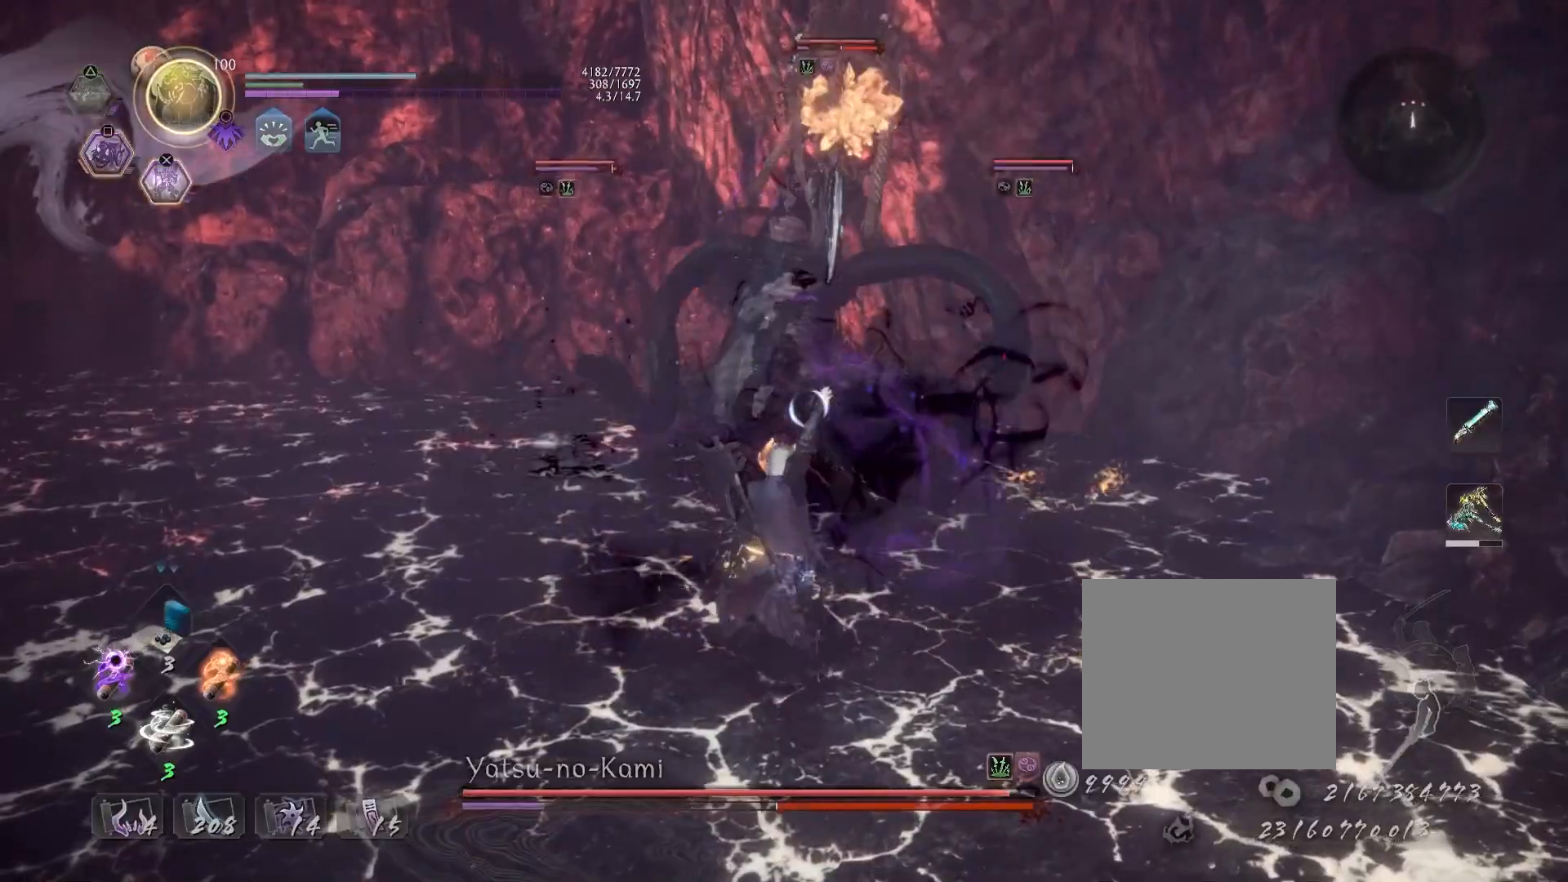
{"buttons": ["R1"], "left_stick": "center", "right_stick": "center", "events": [[17, "R1", "down"], [150, "R1", "up"], [300, "CROSS", "up"], [350, "R2", "up"], [400, "R1", "down"], [433, "SQUARE", "down"], [500, "SQUARE", "up"]]}
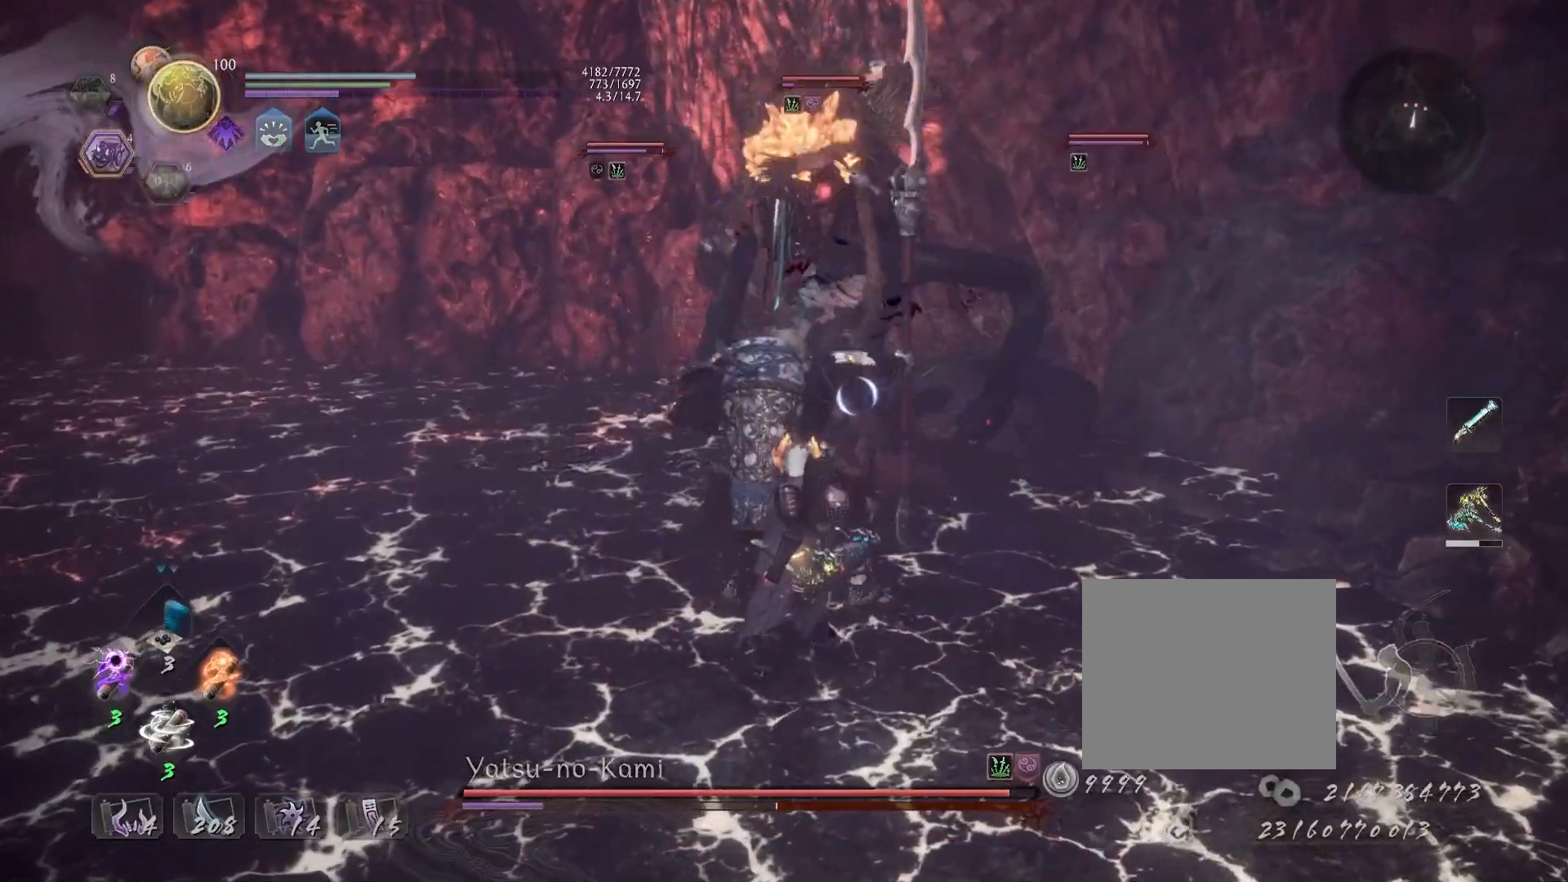
{"buttons": [], "left_stick": "up-left", "right_stick": "center", "events": [[67, "SQUARE", "down"], [183, "R1", "up"], [183, "SQUARE", "up"], [317, "left_stick", "up-left"]]}
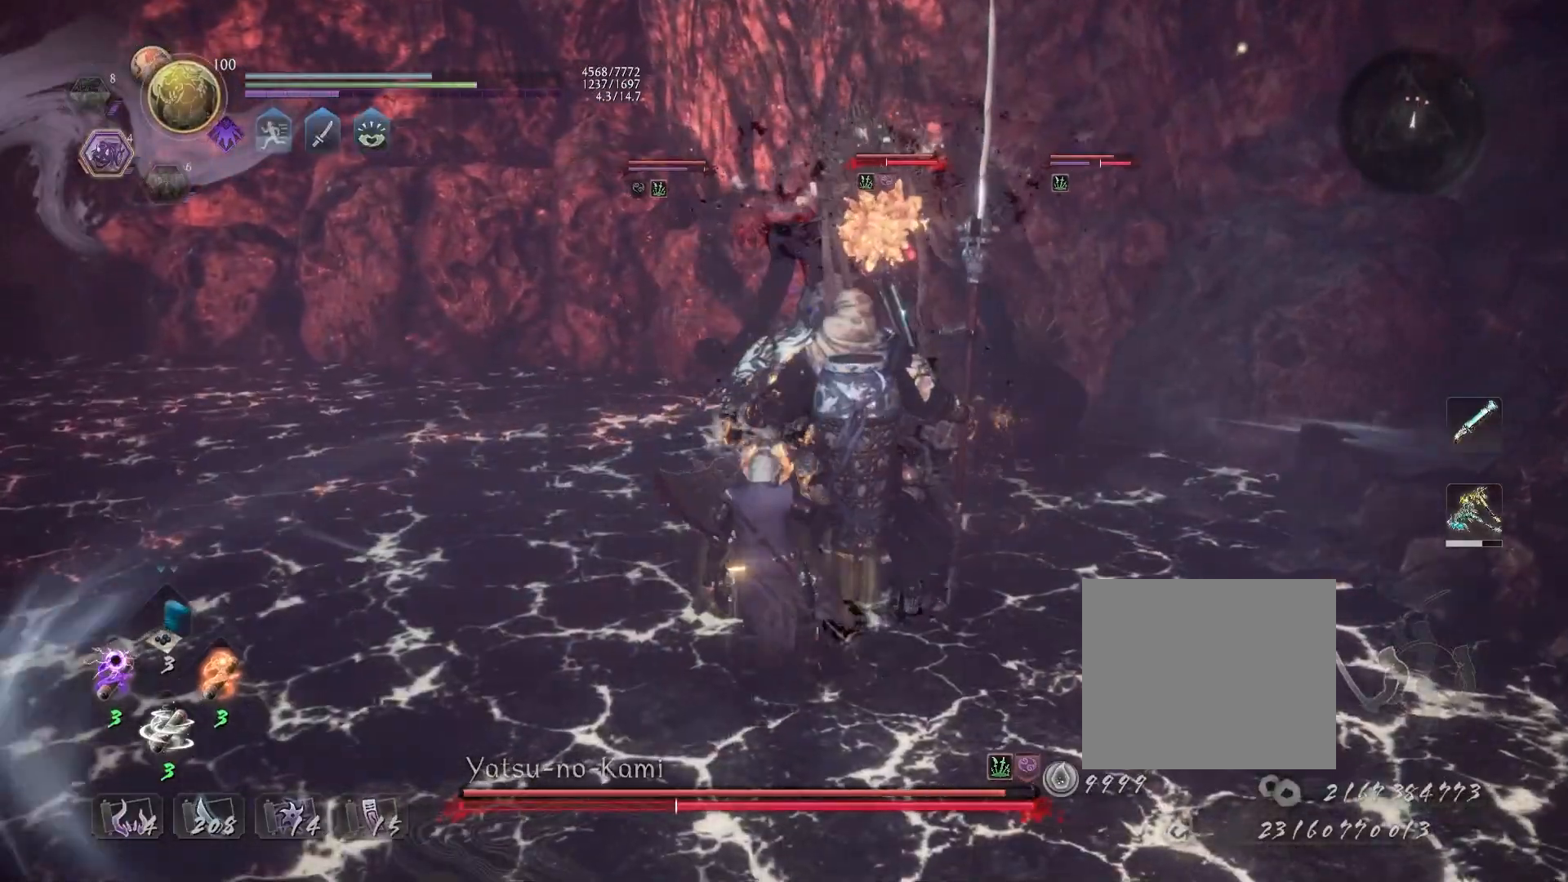
{"buttons": [], "left_stick": "center", "right_stick": "center", "events": [[183, "CROSS", "down"], [250, "CROSS", "up"], [367, "left_stick", "center"], [383, "SQUARE", "down"], [433, "SQUARE", "up"]]}
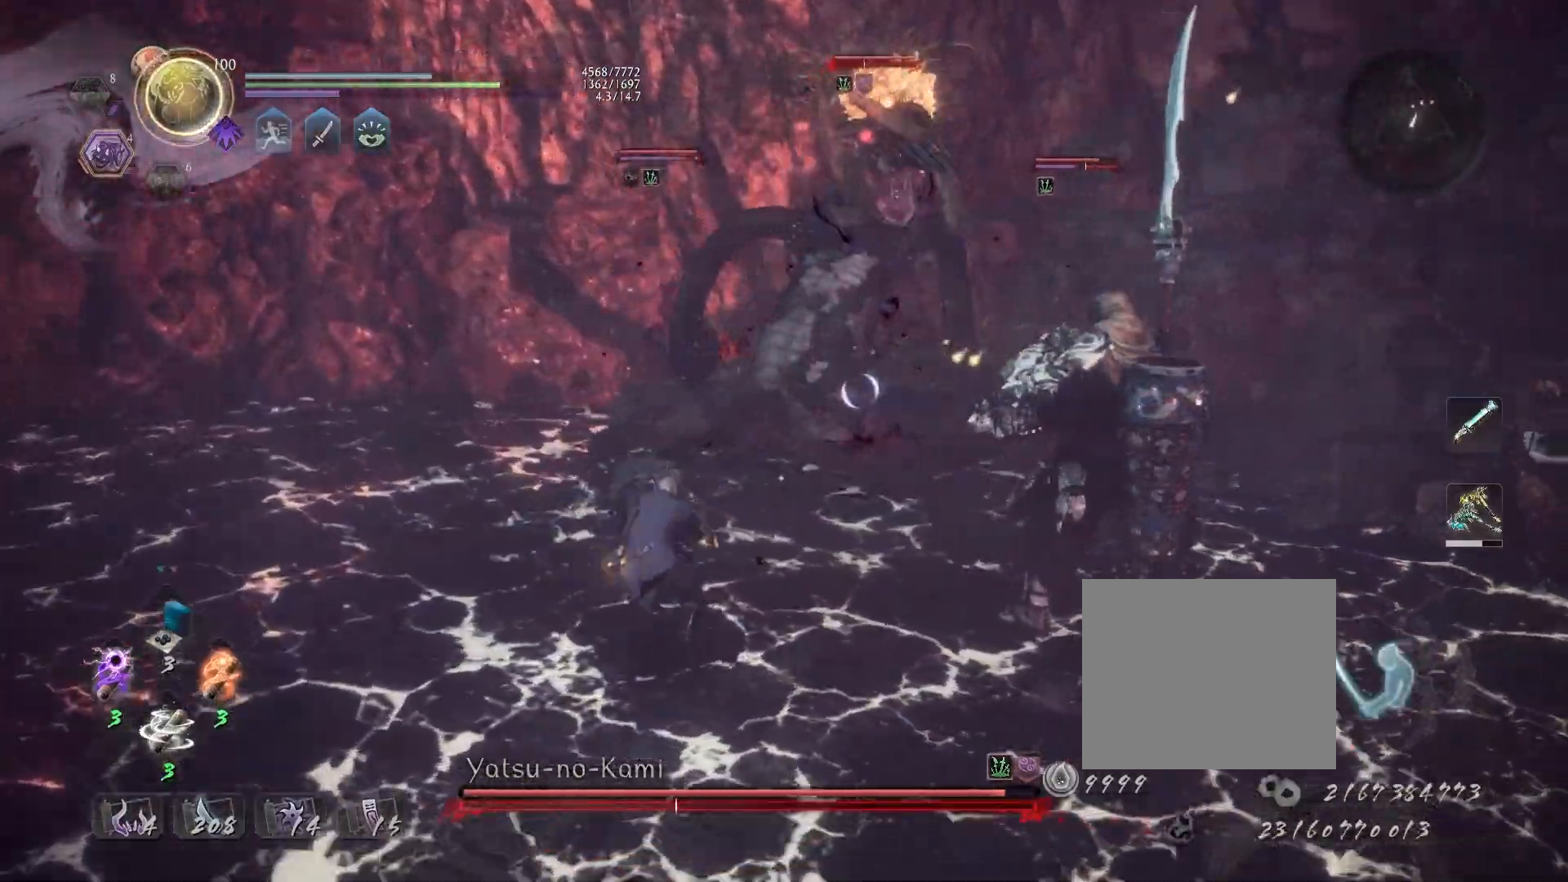
{"buttons": [], "left_stick": "center", "right_stick": "center", "events": [[117, "TRIANGLE", "down"], [200, "TRIANGLE", "up"], [383, "SQUARE", "down"], [467, "SQUARE", "up"]]}
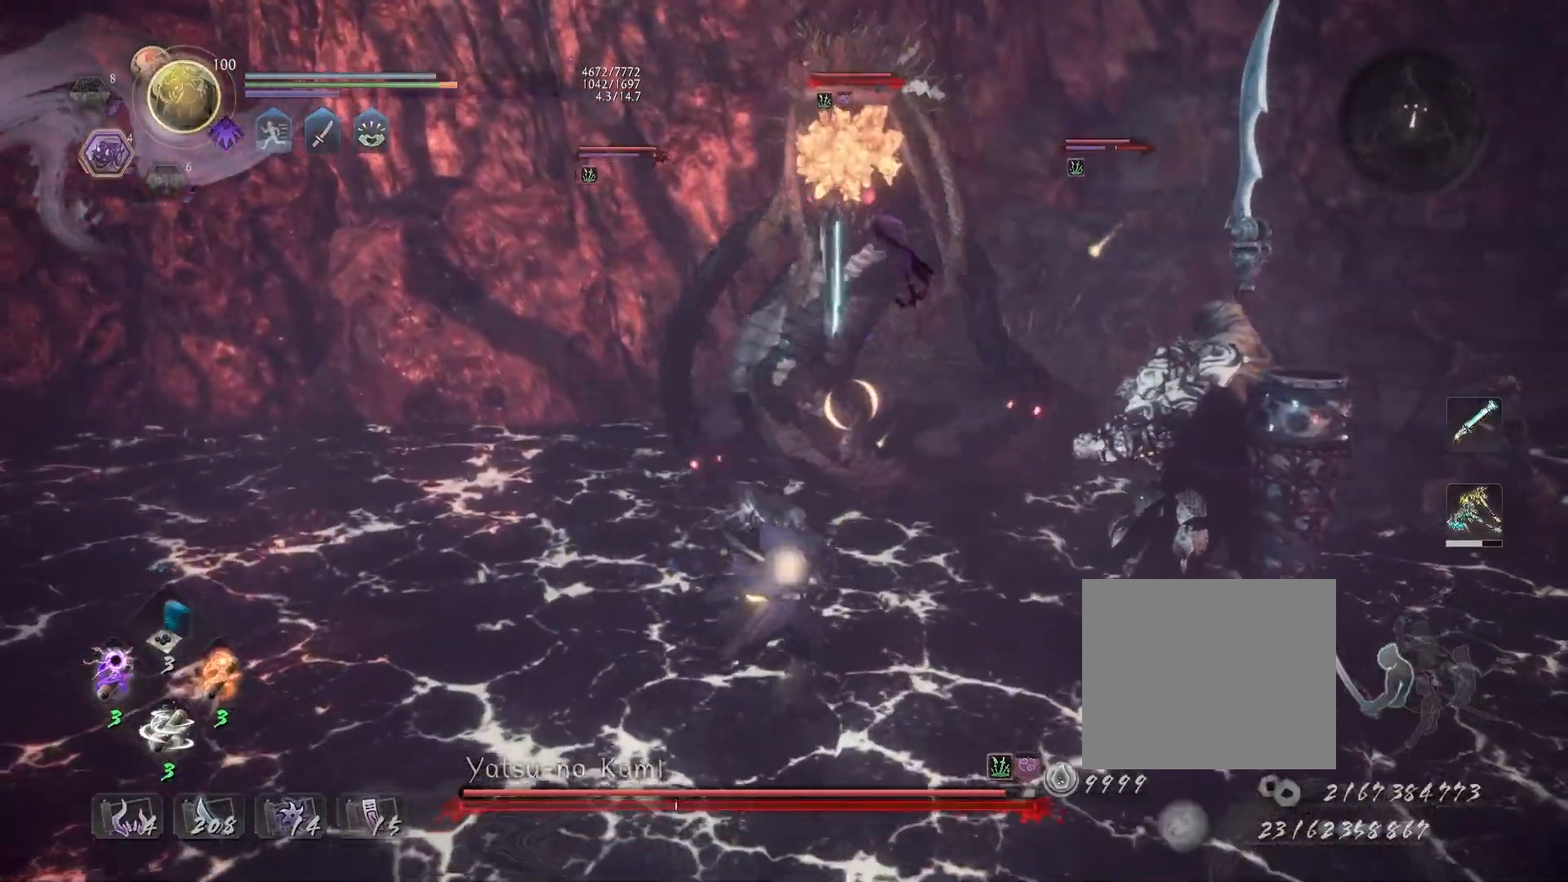
{"buttons": [], "left_stick": "center", "right_stick": "center", "events": [[317, "TRIANGLE", "down"], [400, "TRIANGLE", "up"]]}
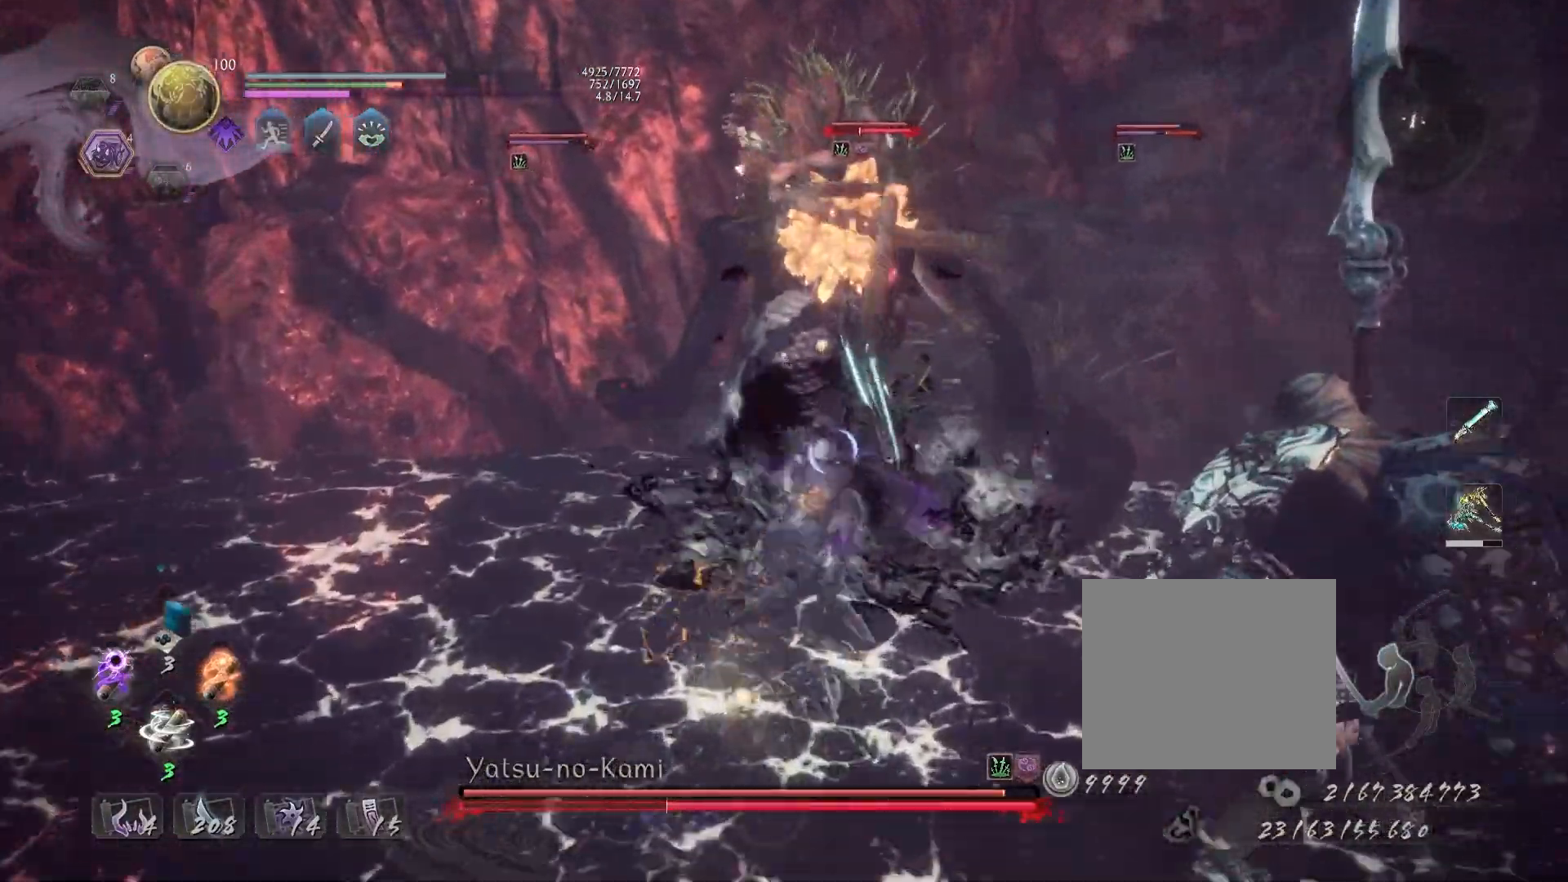
{"buttons": [], "left_stick": "center", "right_stick": "center", "events": []}
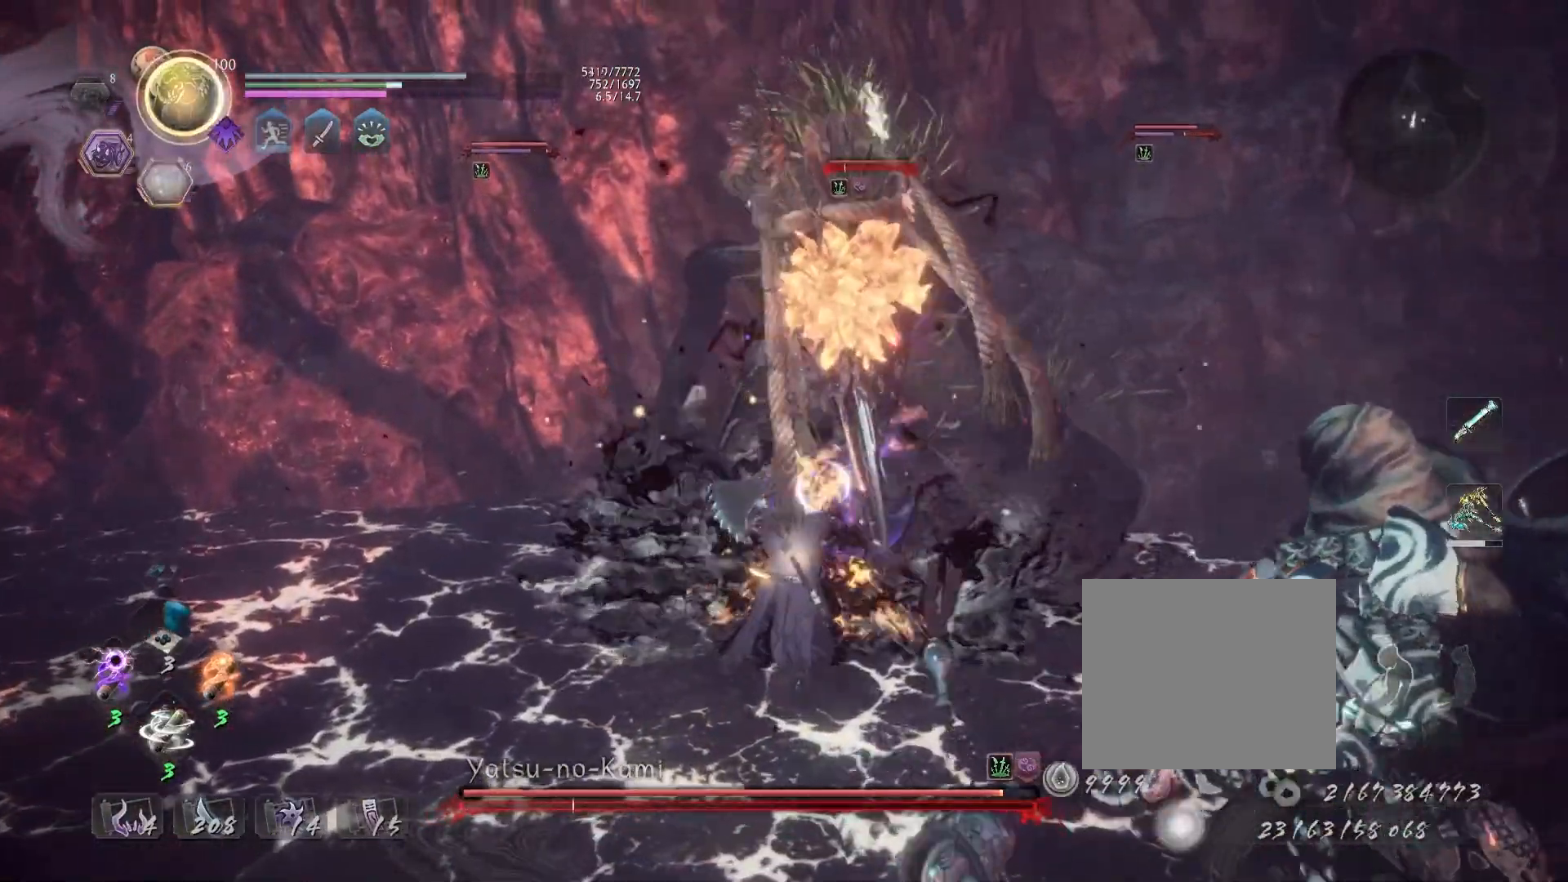
{"buttons": ["SQUARE", "TRIANGLE", "R1"], "left_stick": "center", "right_stick": "center", "events": [[417, "R1", "down"], [450, "SQUARE", "down"], [500, "TRIANGLE", "down"]]}
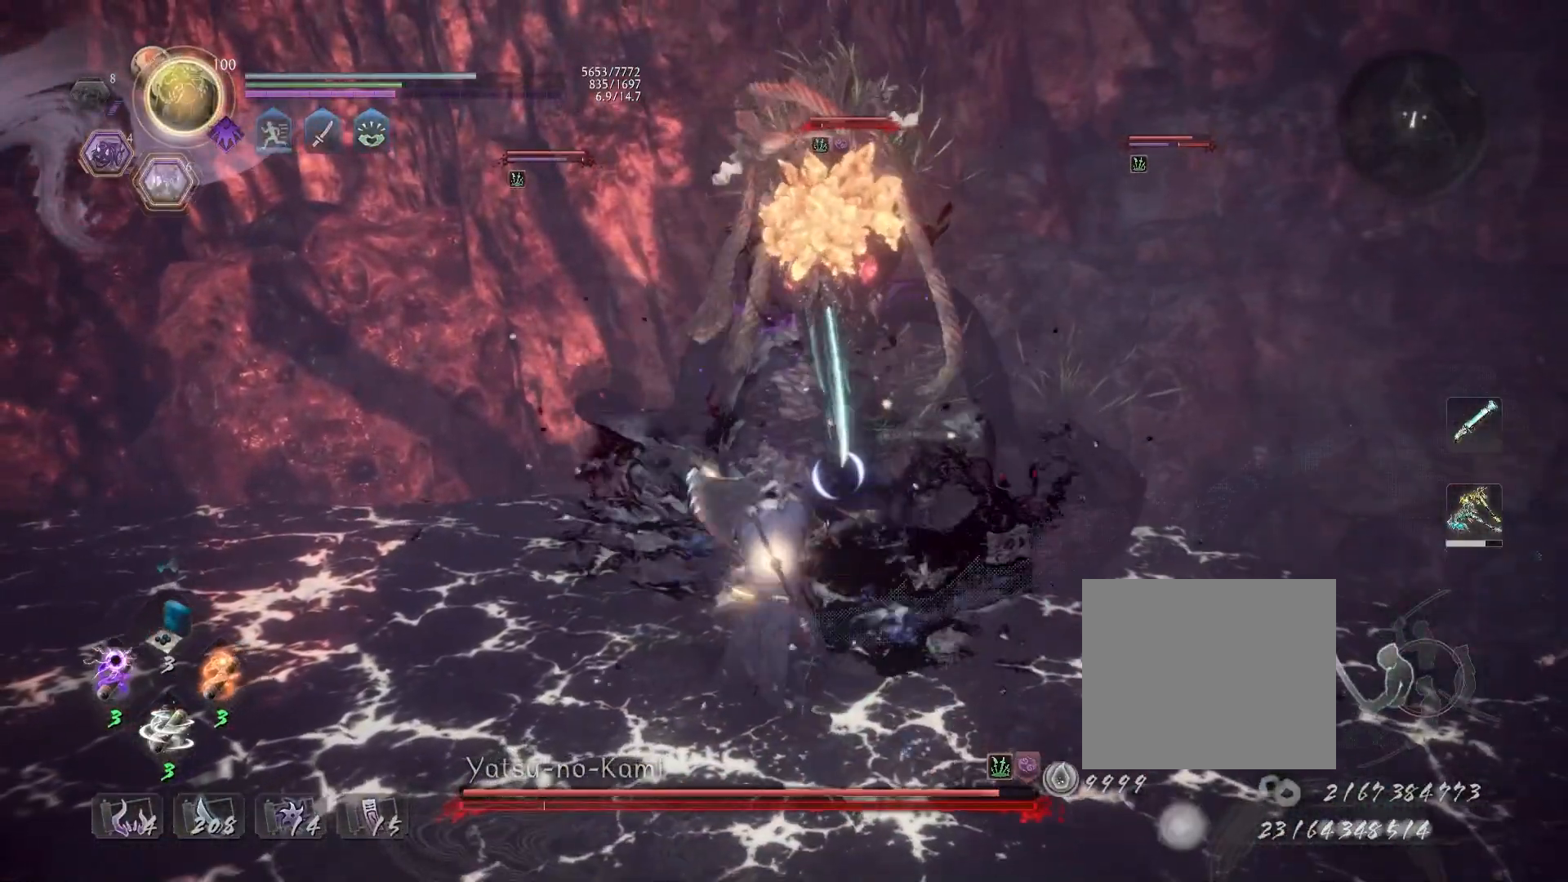
{"buttons": [], "left_stick": "center", "right_stick": "center", "events": [[17, "SQUARE", "up"], [67, "TRIANGLE", "up"], [83, "R1", "up"], [167, "SQUARE", "down"], [233, "SQUARE", "up"]]}
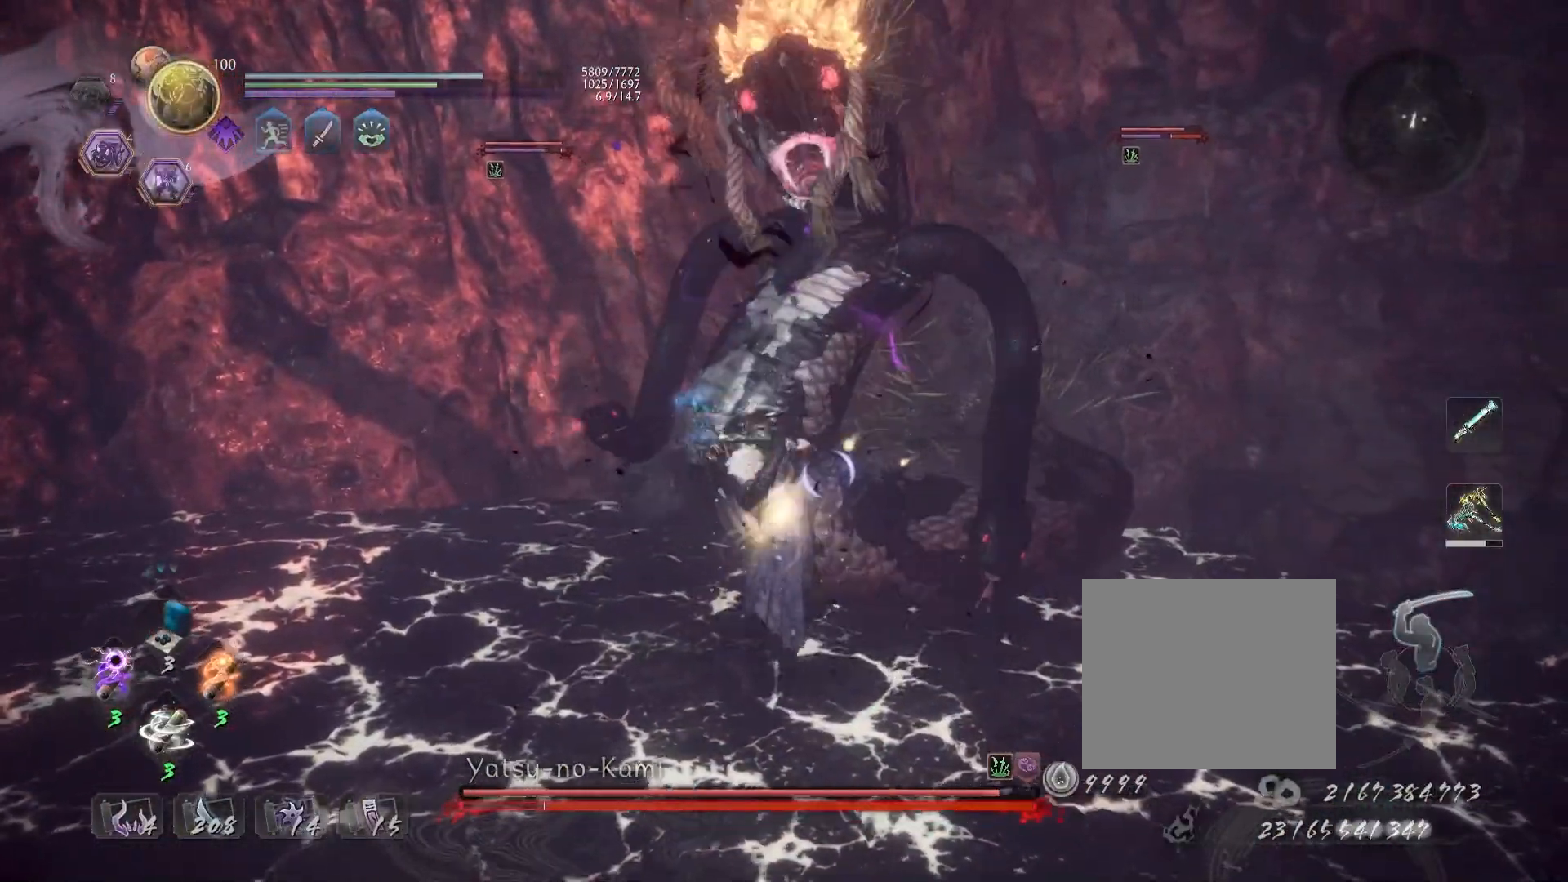
{"buttons": ["TRIANGLE"], "left_stick": "center", "right_stick": "center", "events": [[100, "TRIANGLE", "down"]]}
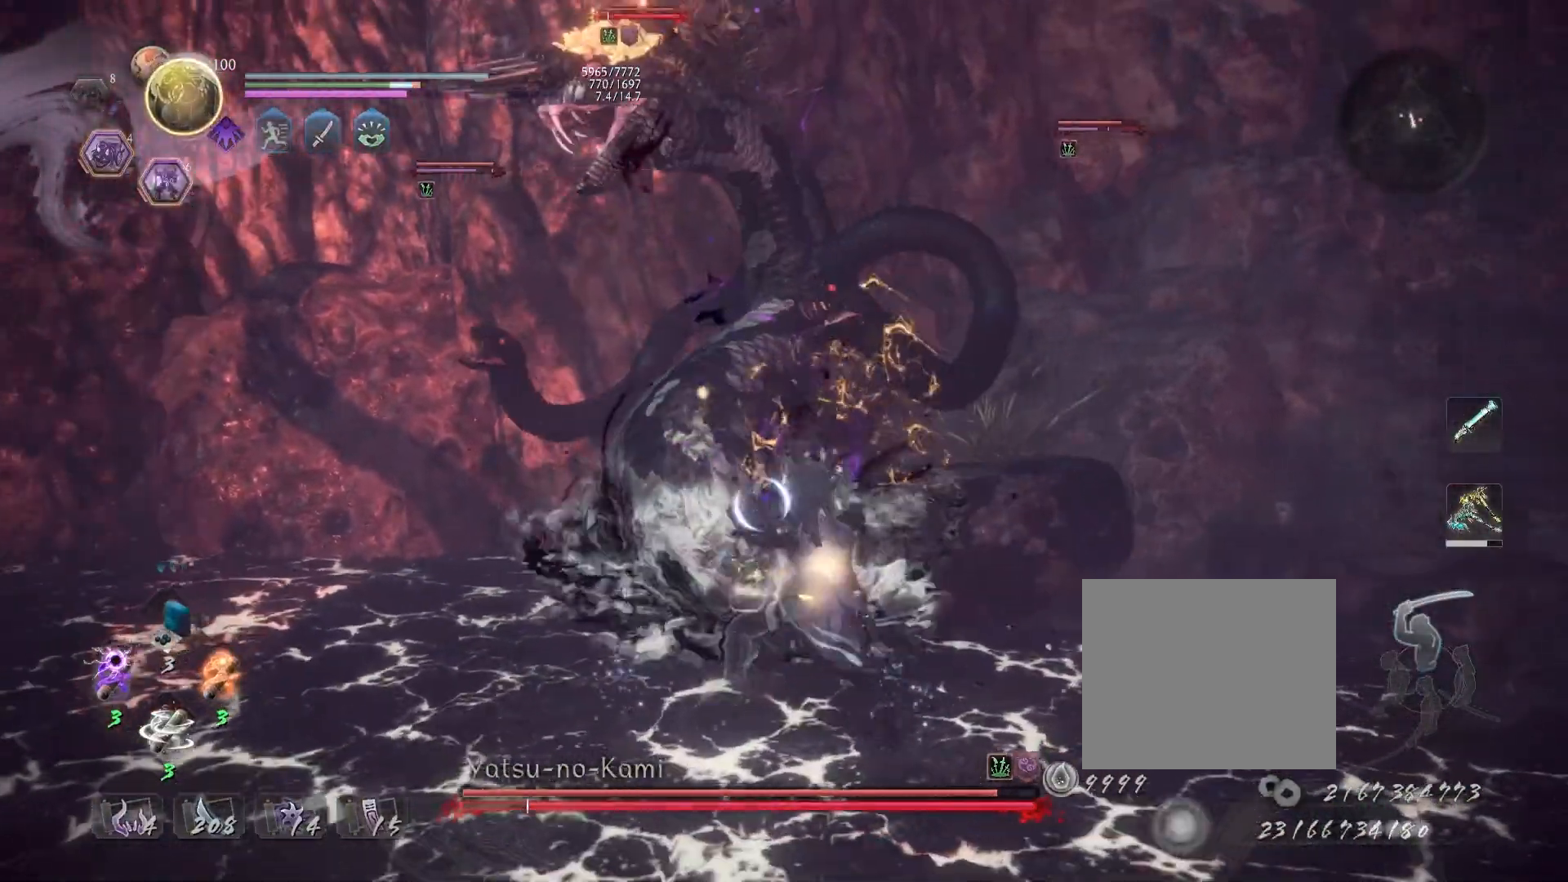
{"buttons": ["TRIANGLE"], "left_stick": "center", "right_stick": "center", "events": []}
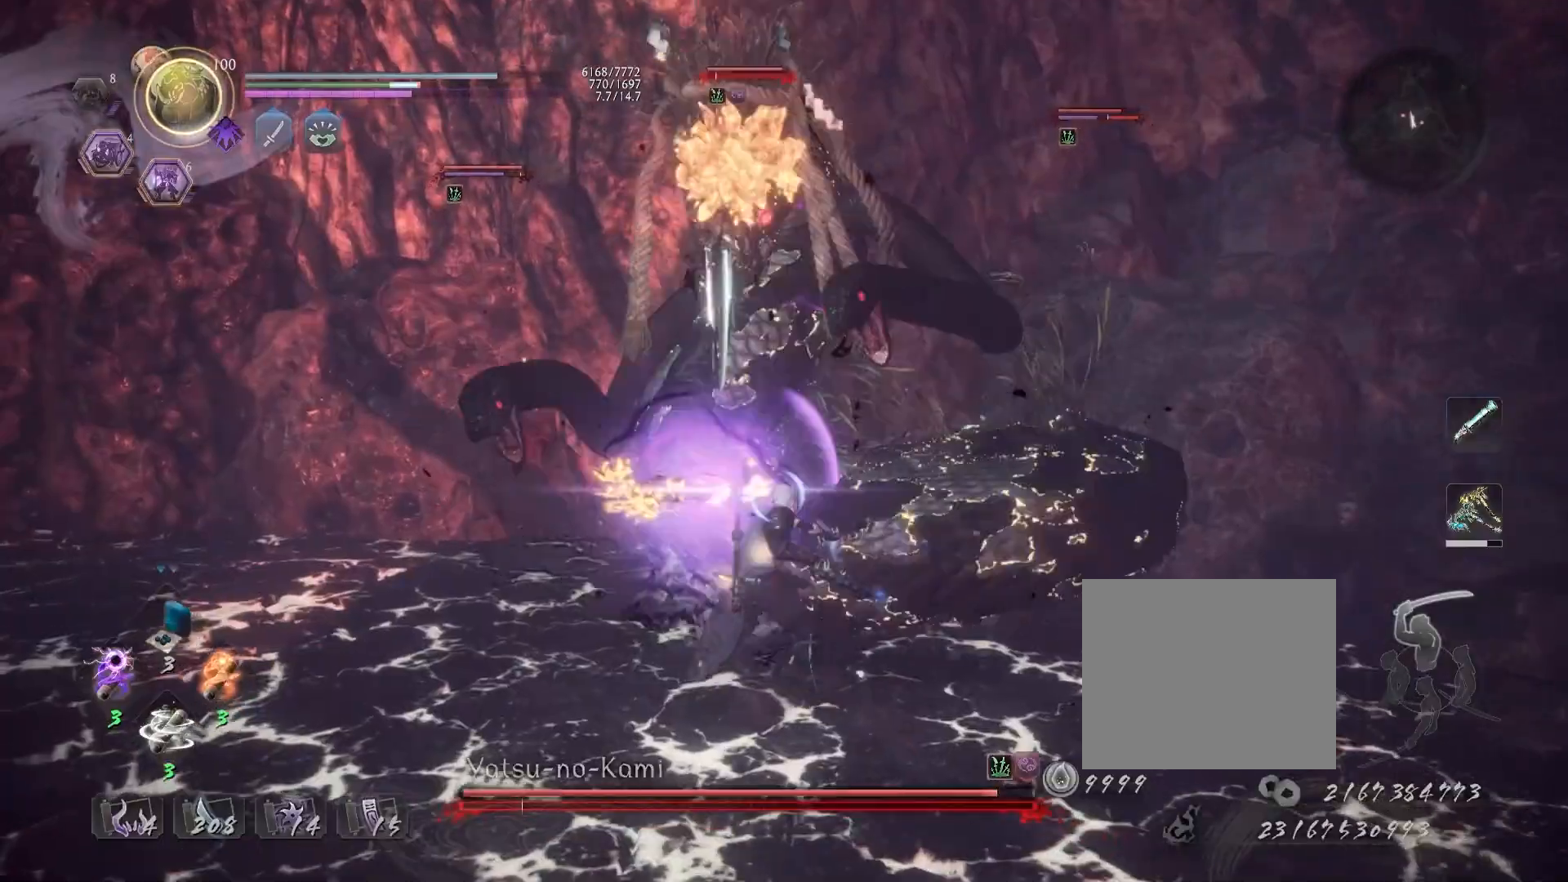
{"buttons": ["TRIANGLE"], "left_stick": "center", "right_stick": "center", "events": []}
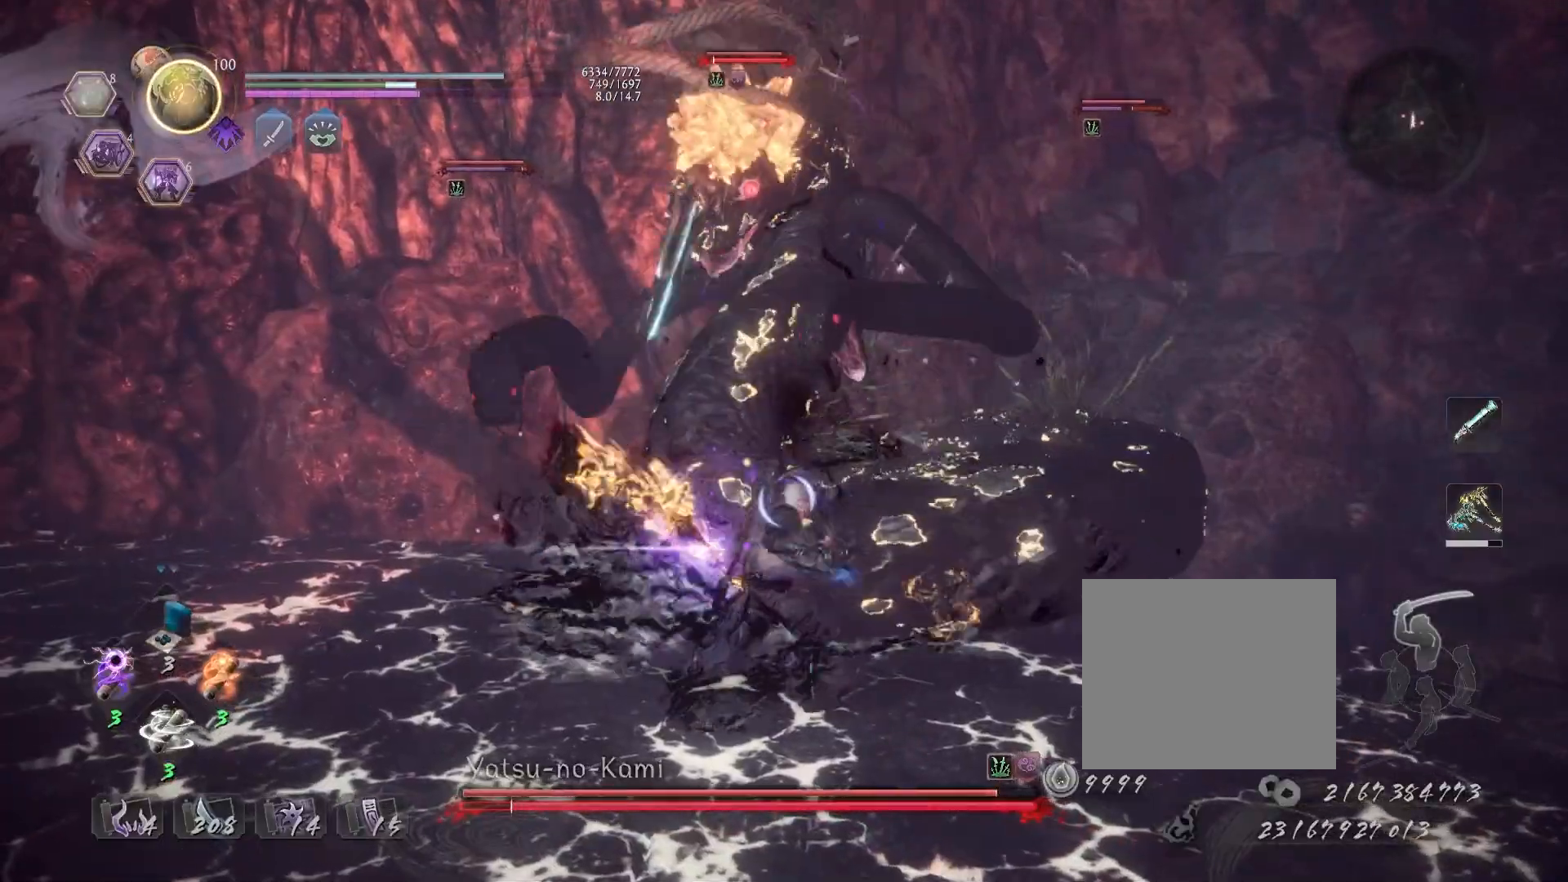
{"buttons": ["TRIANGLE"], "left_stick": "center", "right_stick": "center", "events": []}
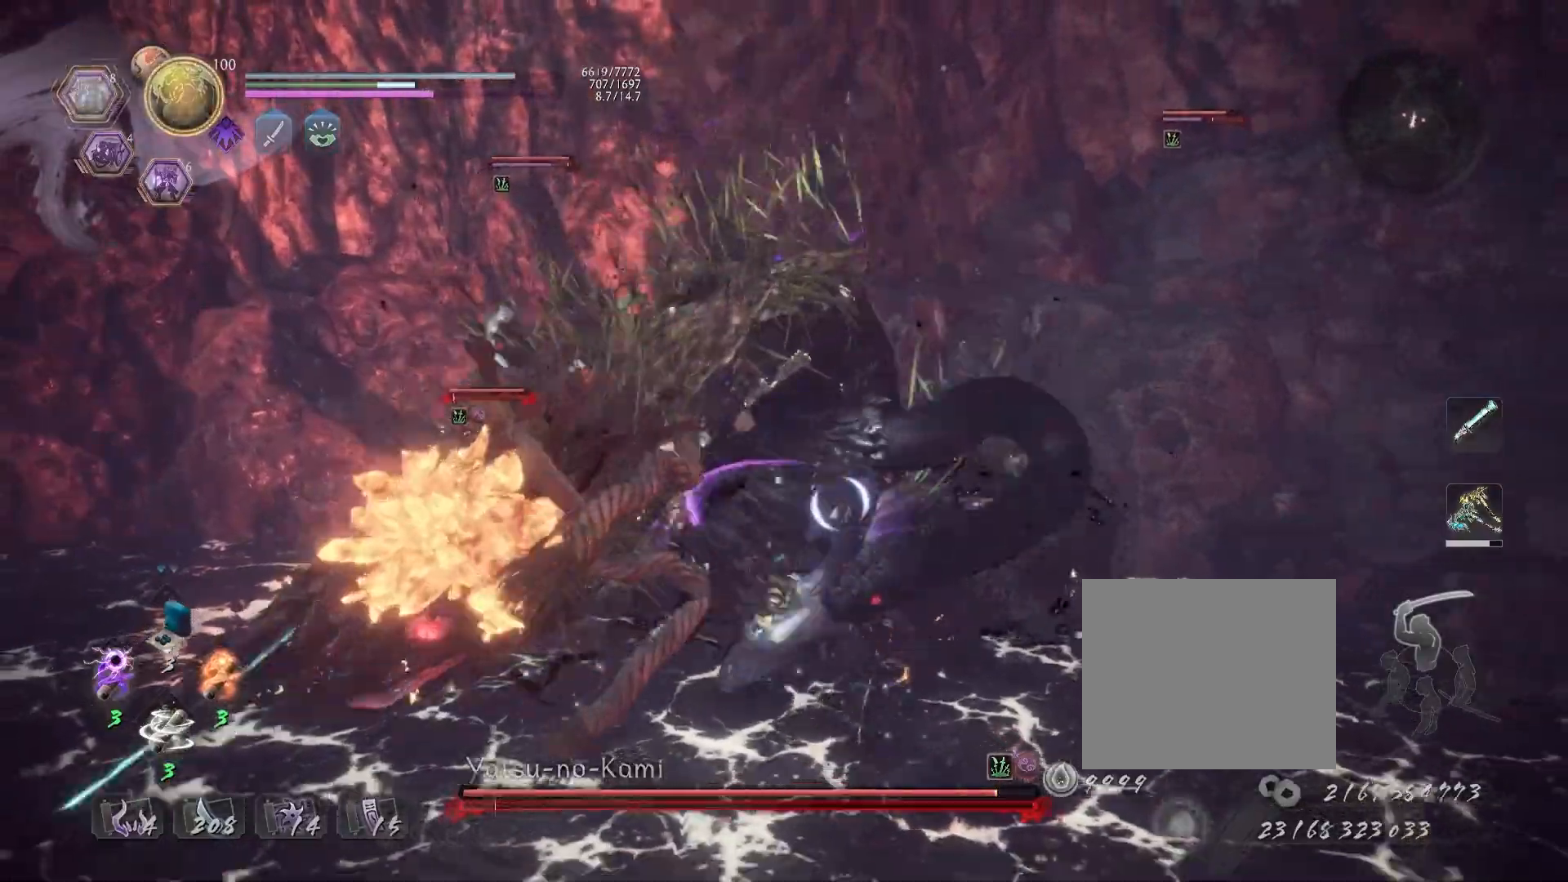
{"buttons": [], "left_stick": "center", "right_stick": "center", "events": [[83, "TRIANGLE", "up"], [167, "SQUARE", "down"], [233, "SQUARE", "up"], [300, "SQUARE", "down"], [367, "SQUARE", "up"], [450, "SQUARE", "down"], [500, "SQUARE", "up"]]}
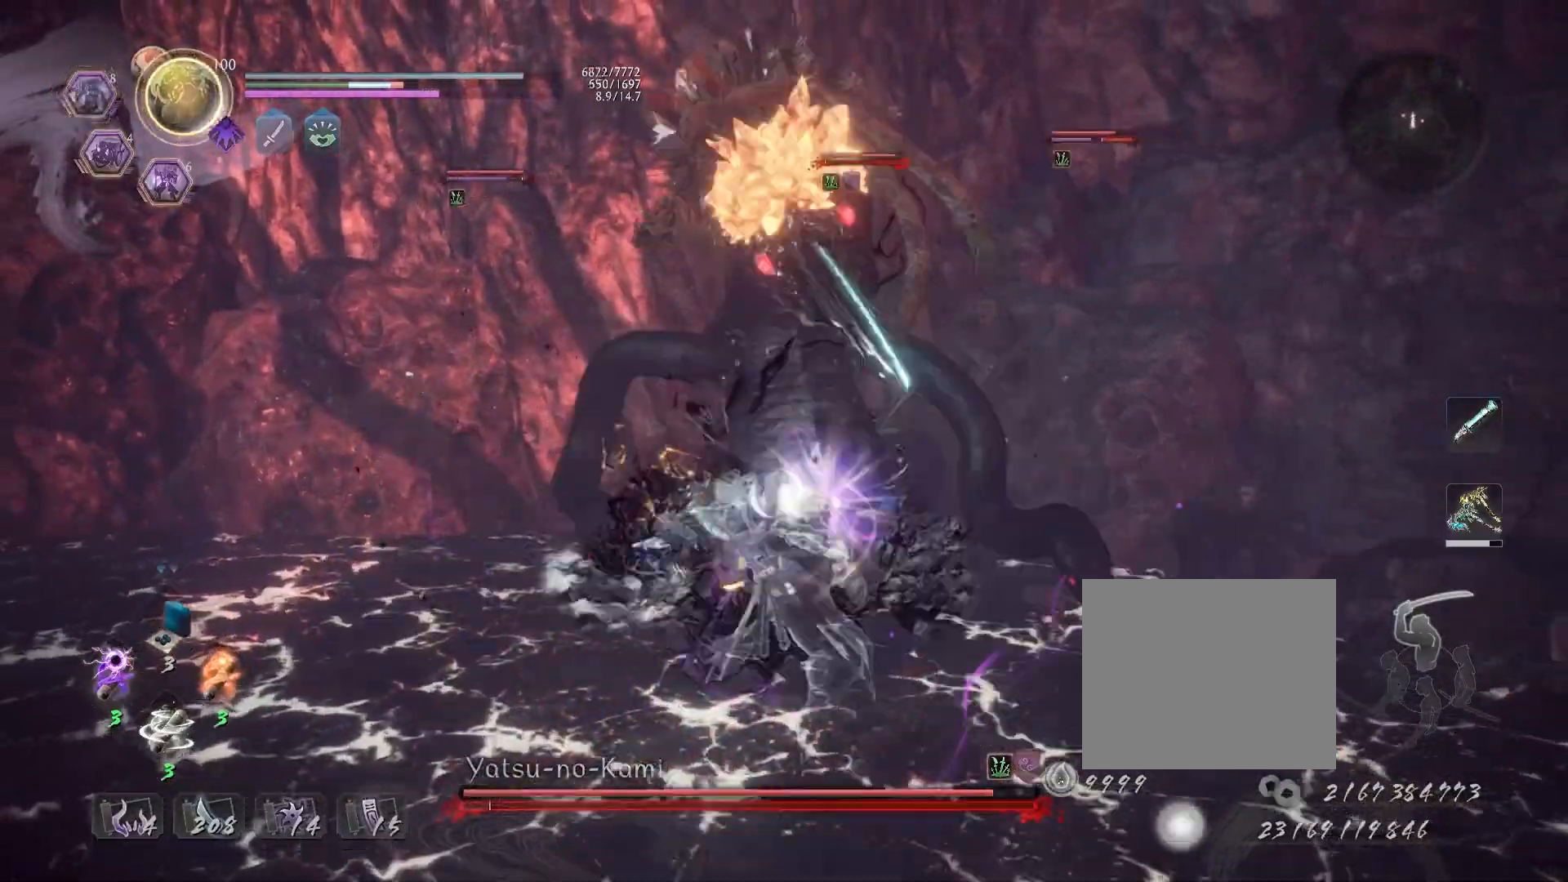
{"buttons": [], "left_stick": "center", "right_stick": "center", "events": []}
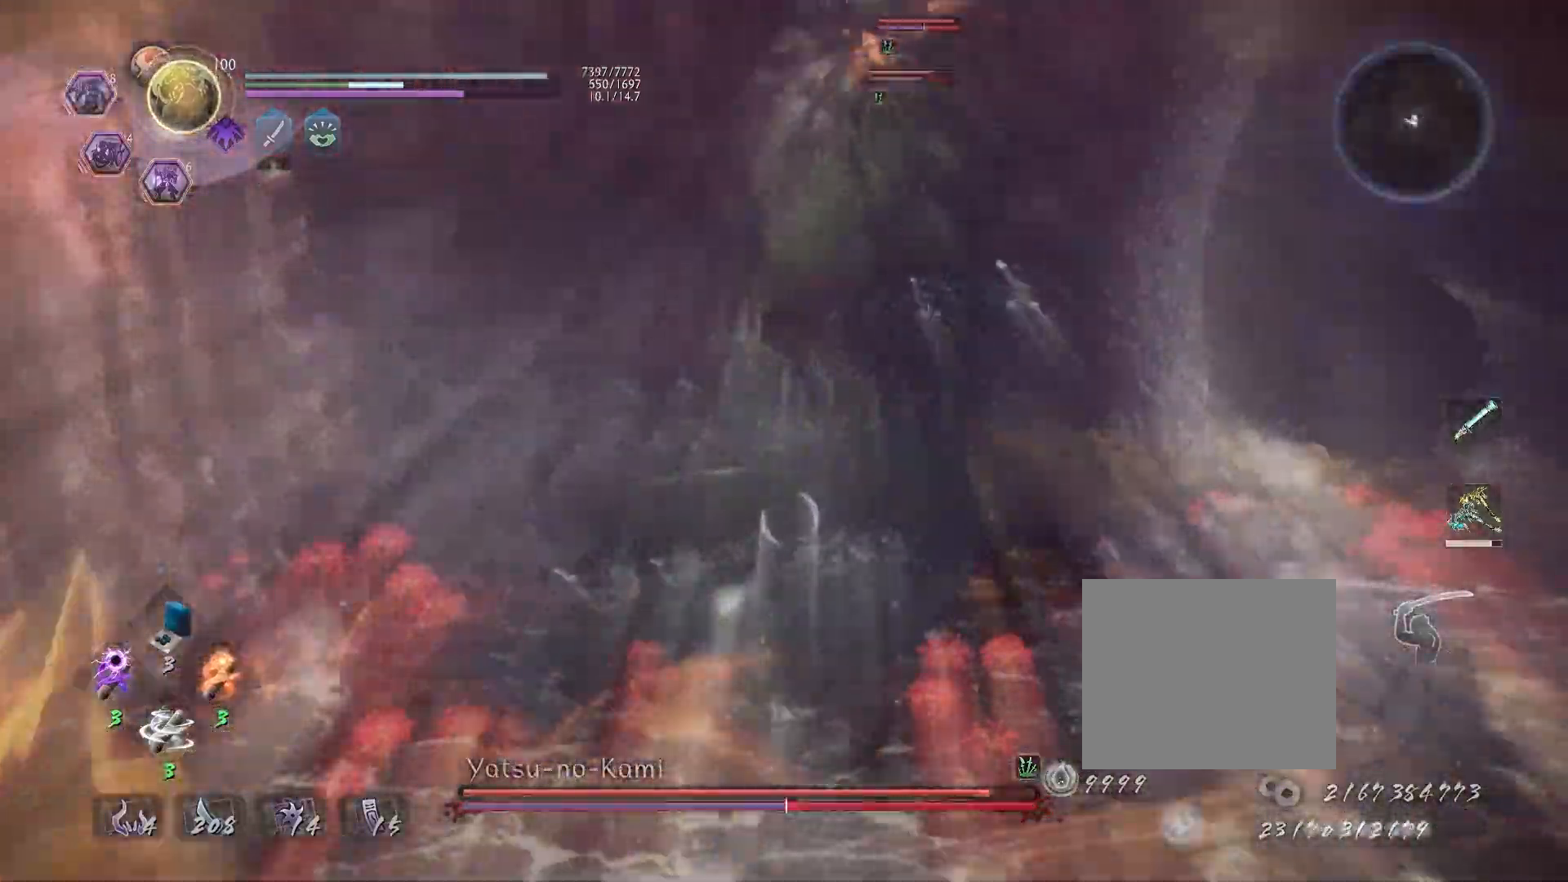
{"buttons": ["TRIANGLE", "R2"], "left_stick": "center", "right_stick": "center", "events": [[317, "R2", "down"], [350, "TRIANGLE", "down"]]}
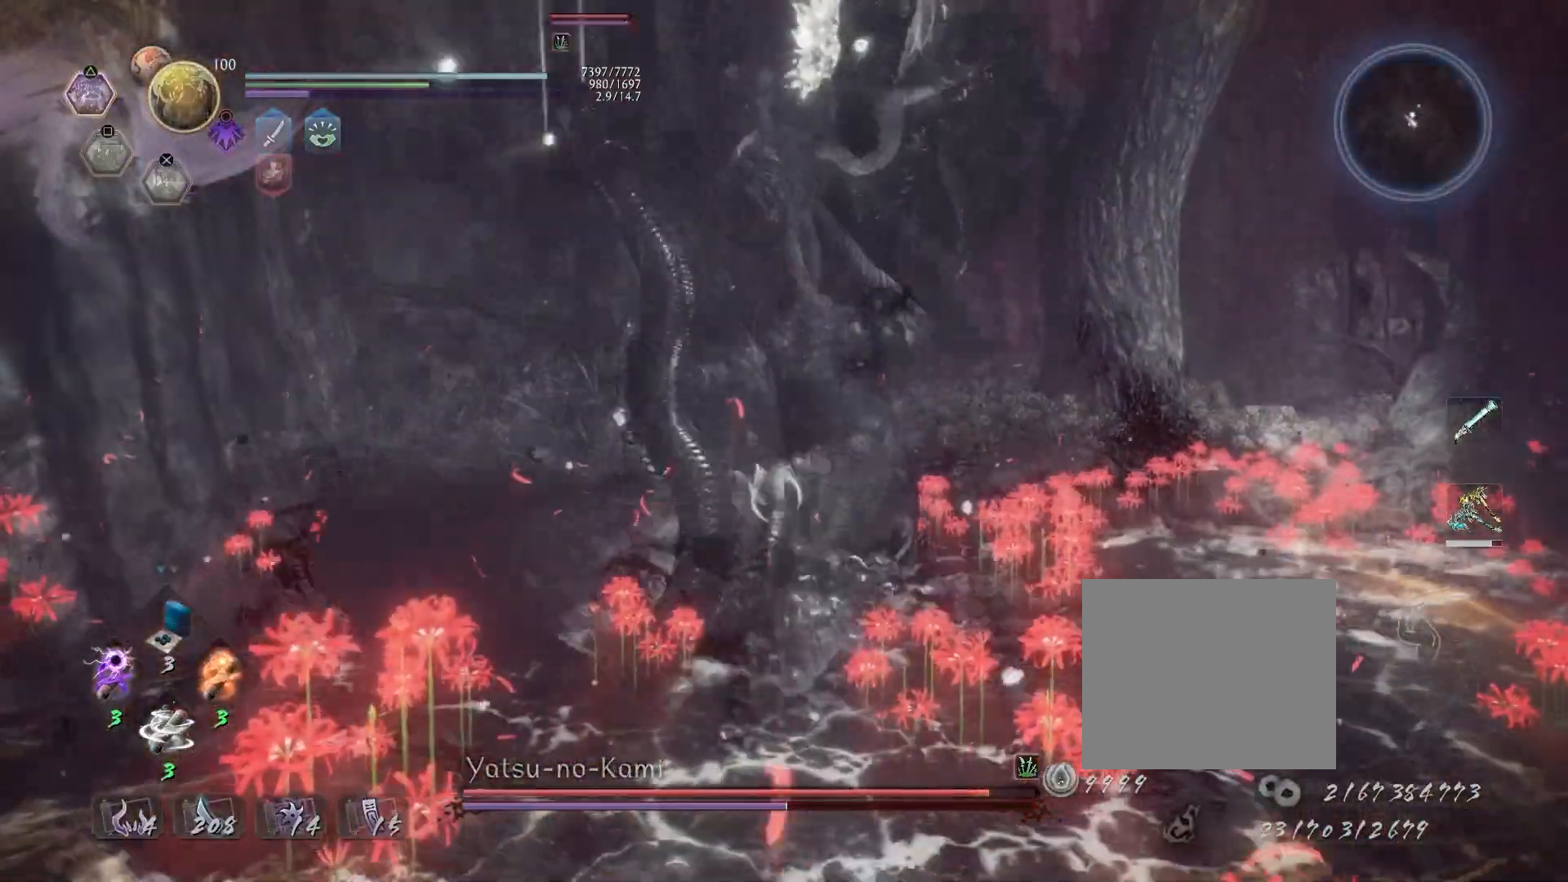
{"buttons": ["TRIANGLE", "R2"], "left_stick": "center", "right_stick": "center"}
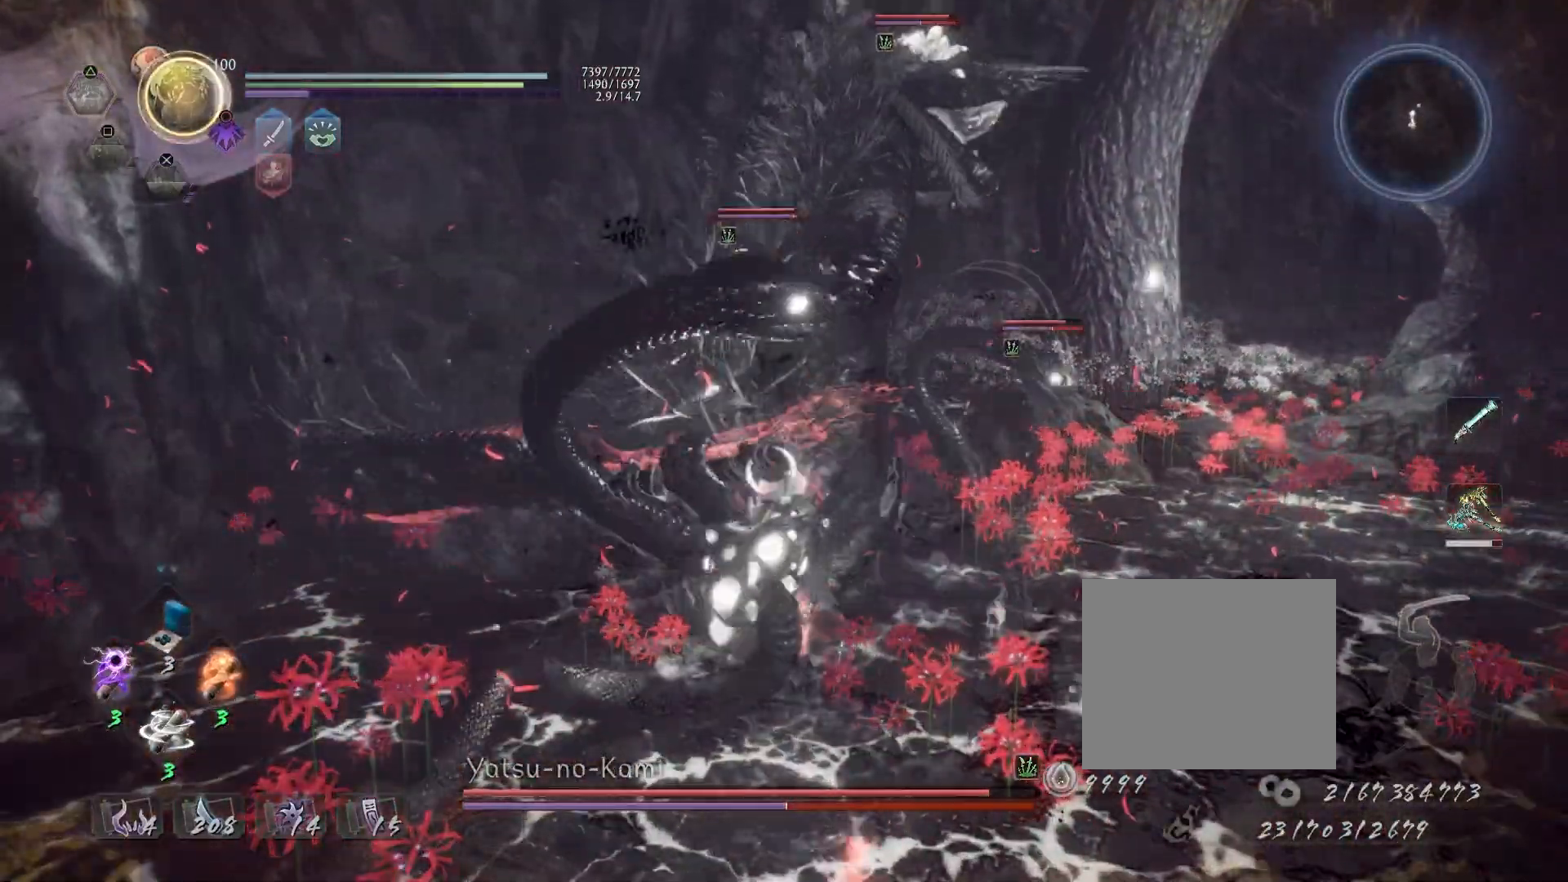
{"buttons": [], "left_stick": "center", "right_stick": "center", "events": [[117, "TRIANGLE", "up"], [150, "R2", "up"]]}